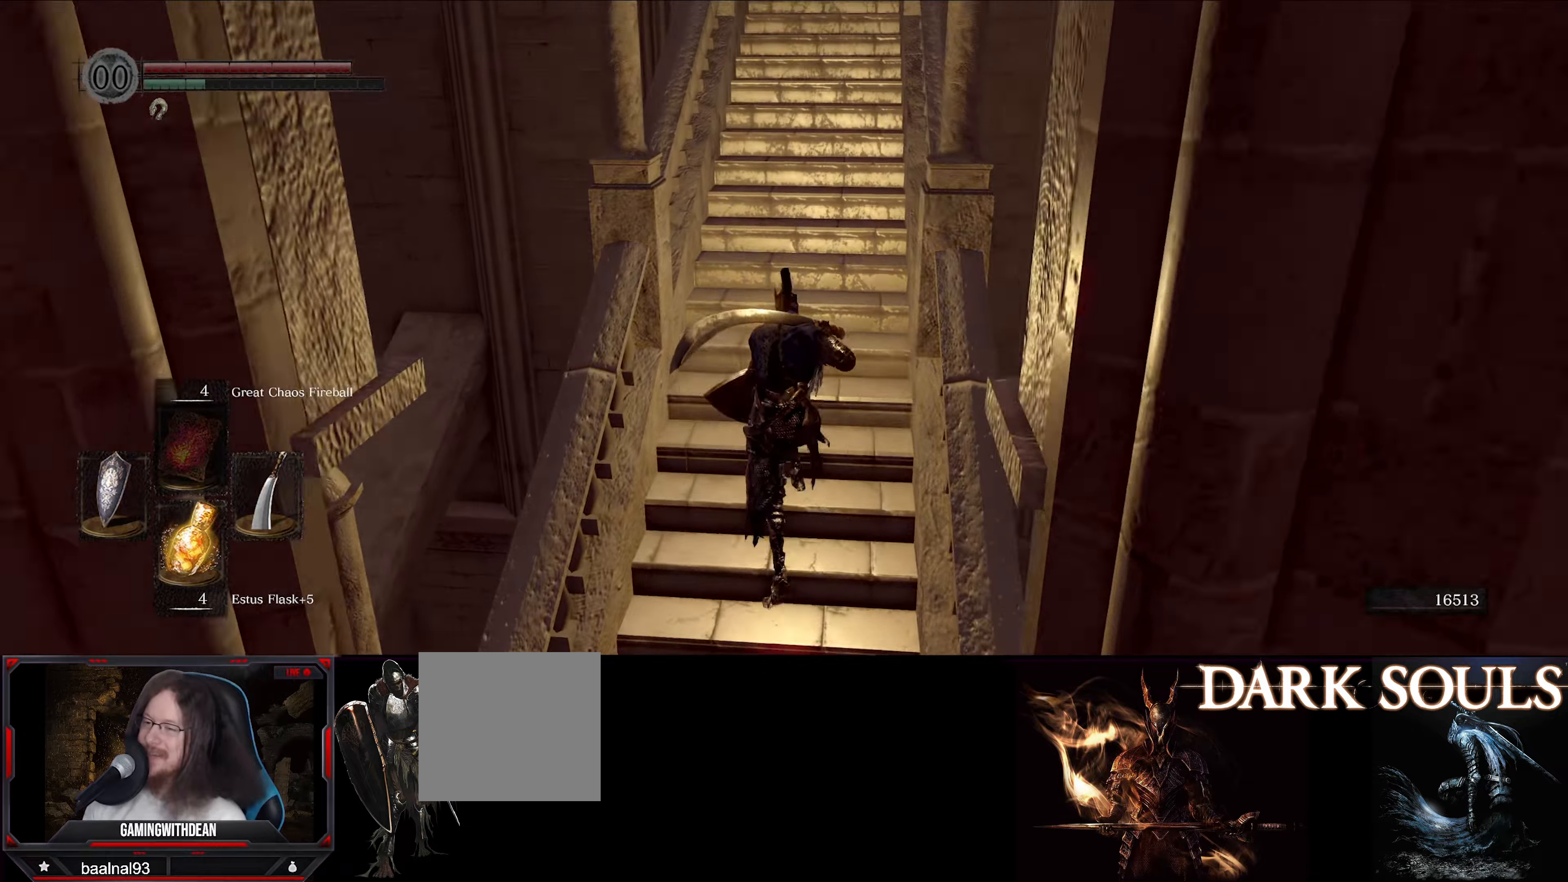
Gameplay with a controller (Xbox layout); each line is a JSON object with the inputs held at the frame after it. "events" lists button and stick changes between this image and that frame as [ms after this image, input, new state], when the widget could be followed in between. Not read: L3 R3.
{"buttons": ["B"], "left_stick": "up", "right_stick": "center", "events": [[150, "right_stick", "up"], [367, "right_stick", "center"]]}
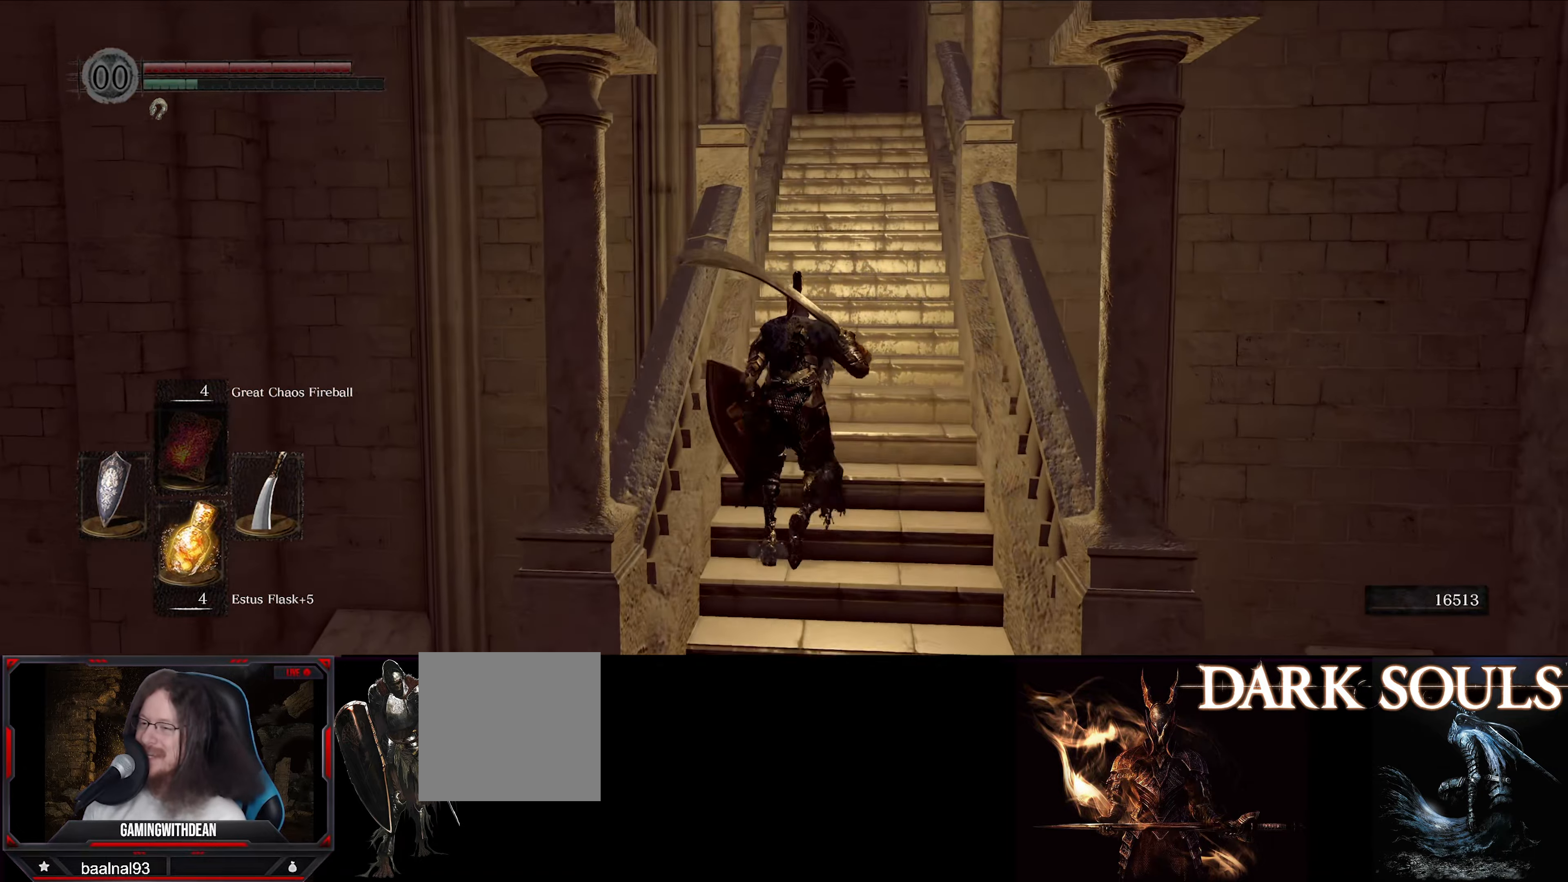
{"buttons": ["B"], "left_stick": "up", "right_stick": "center", "events": []}
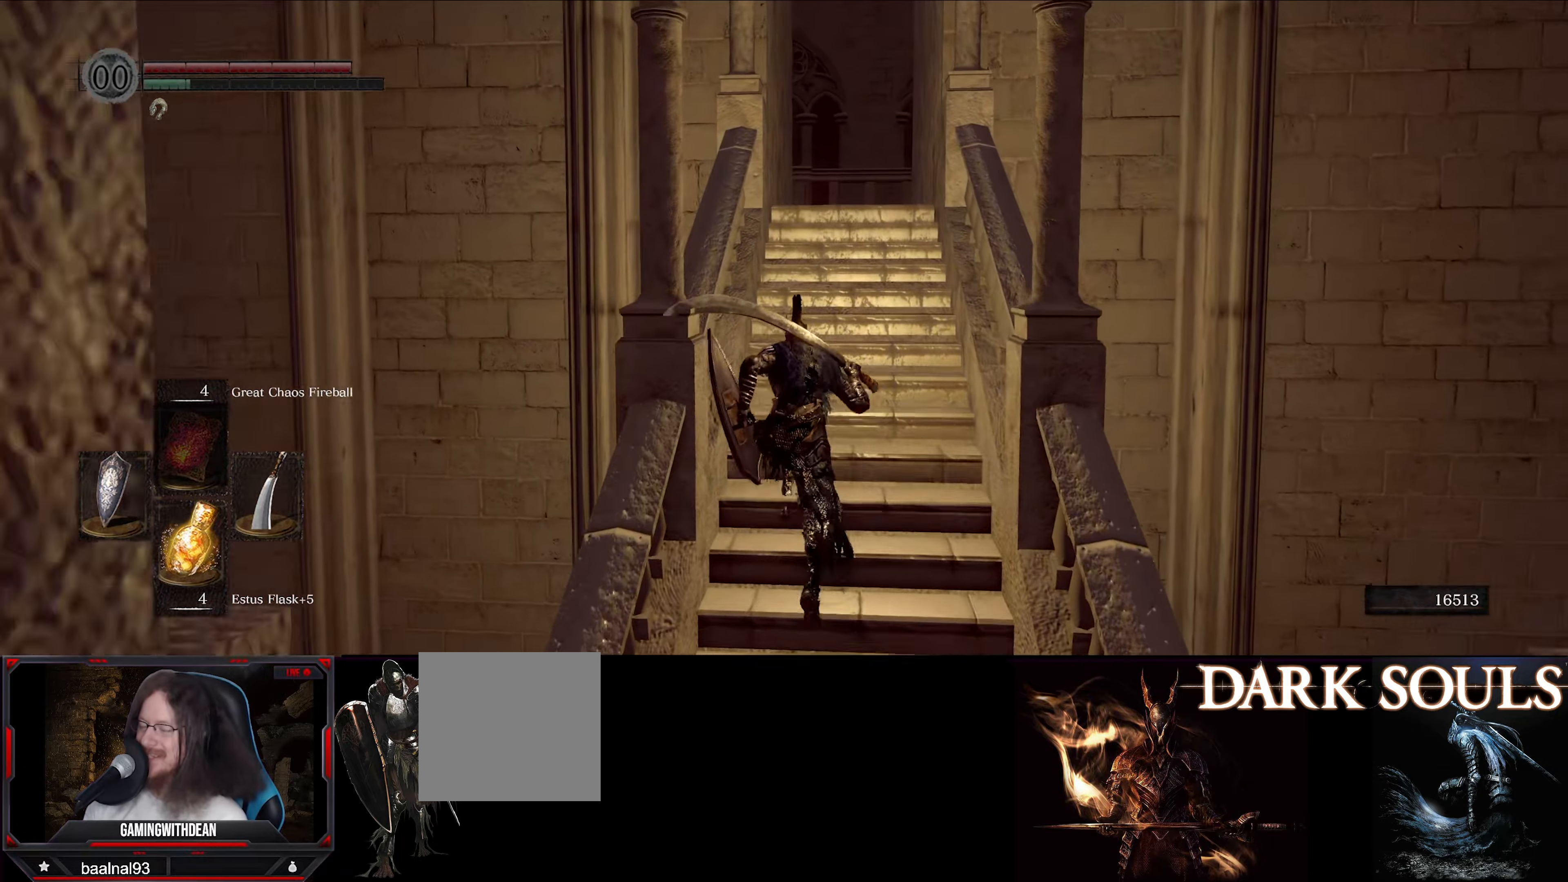
{"buttons": ["B"], "left_stick": "up", "right_stick": "center", "events": []}
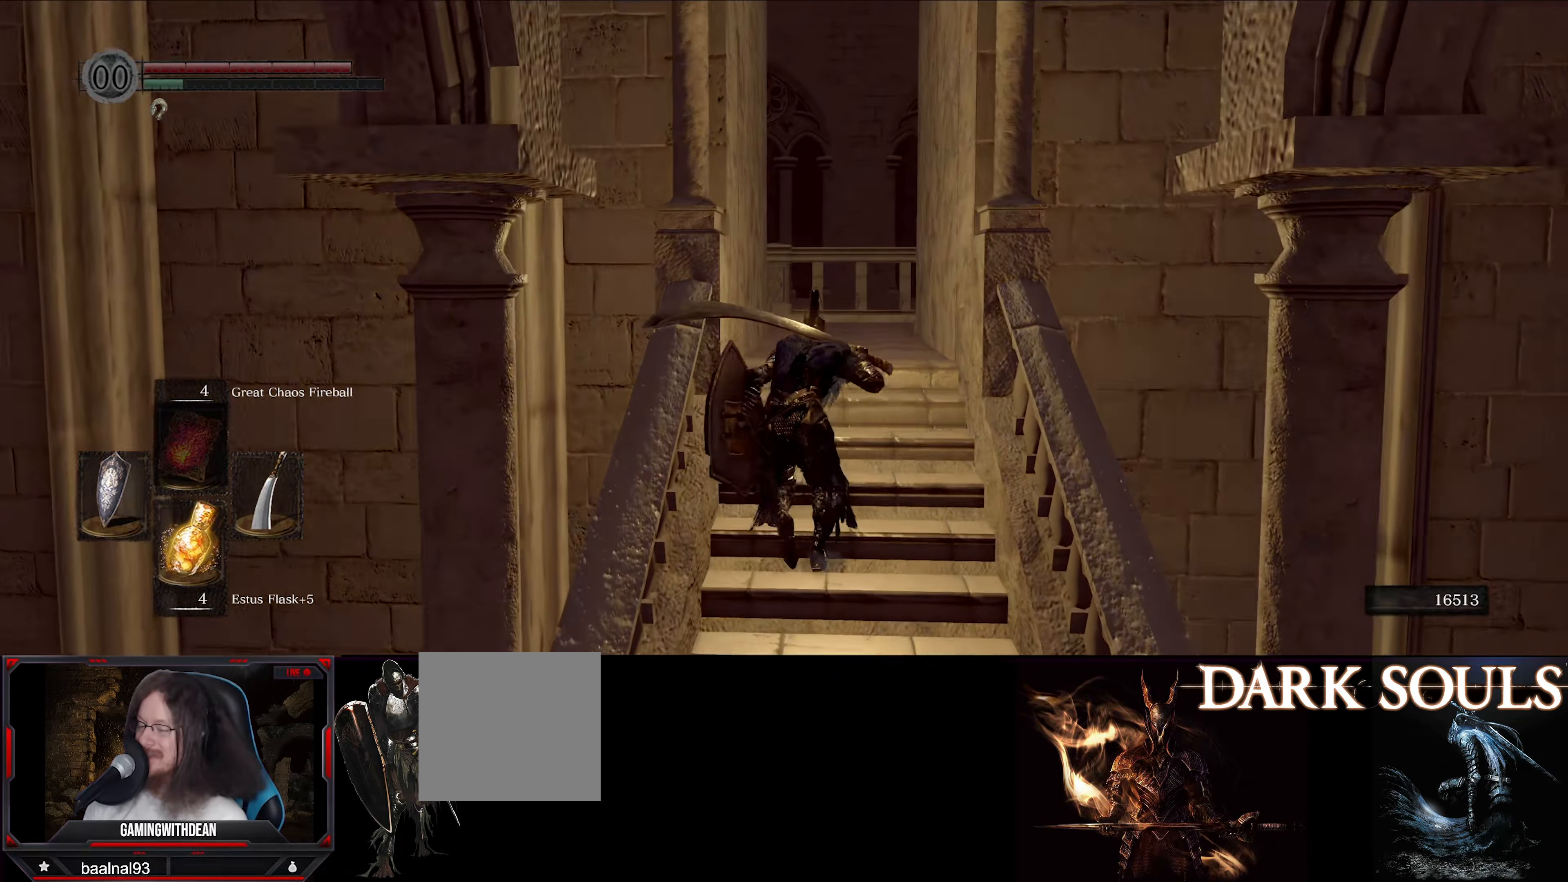
{"buttons": ["B"], "left_stick": "up", "right_stick": "center", "events": [[84, "right_stick", "down"], [284, "right_stick", "center"]]}
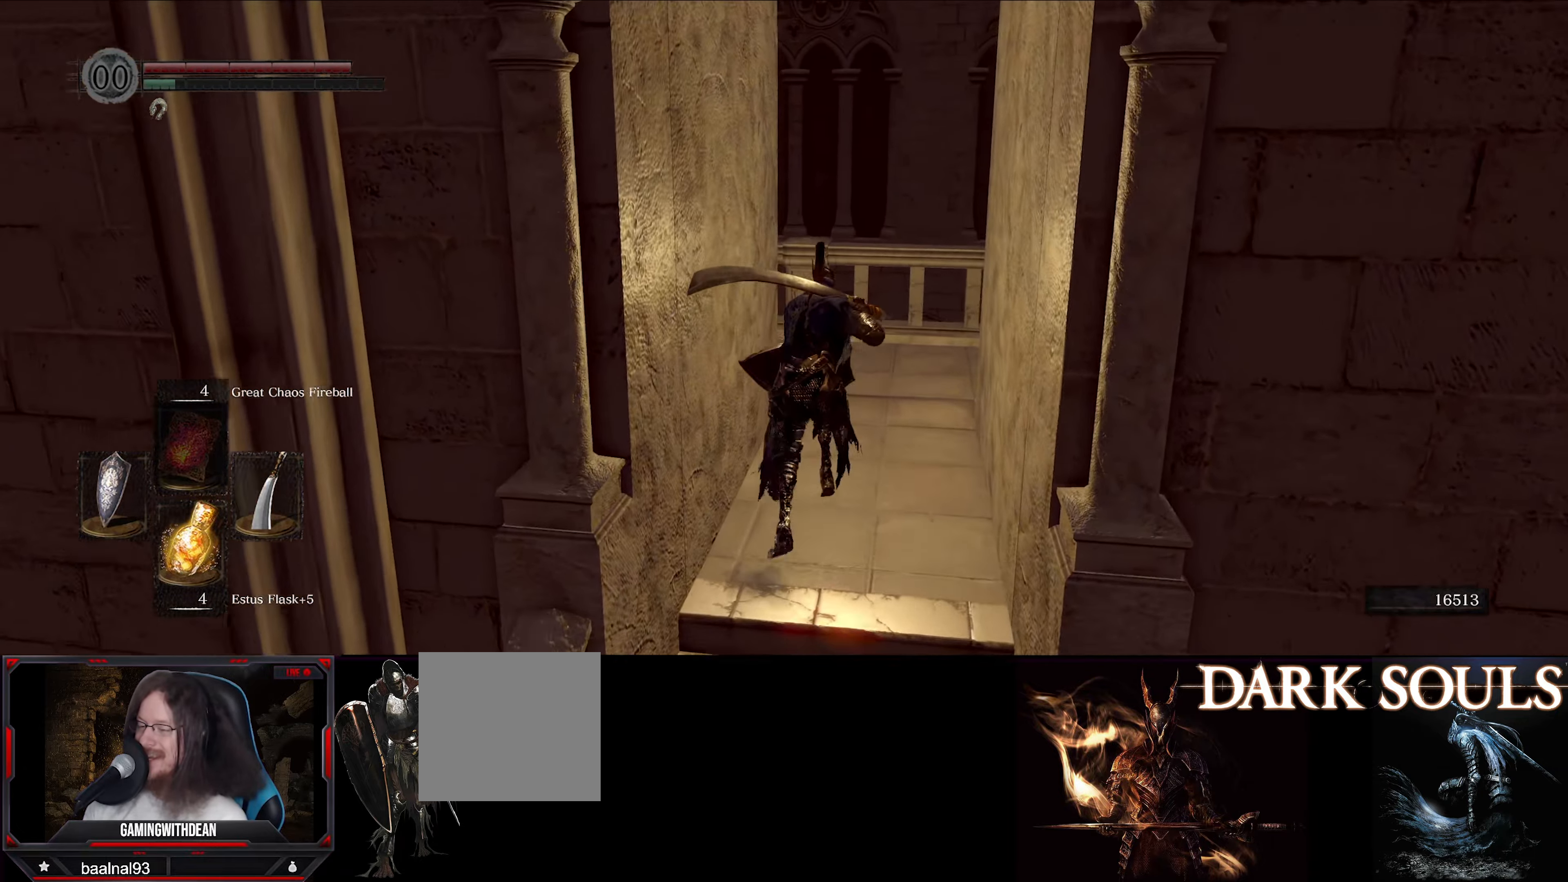
{"buttons": ["B"], "left_stick": "up", "right_stick": "down-left", "events": [[184, "right_stick", "down-left"]]}
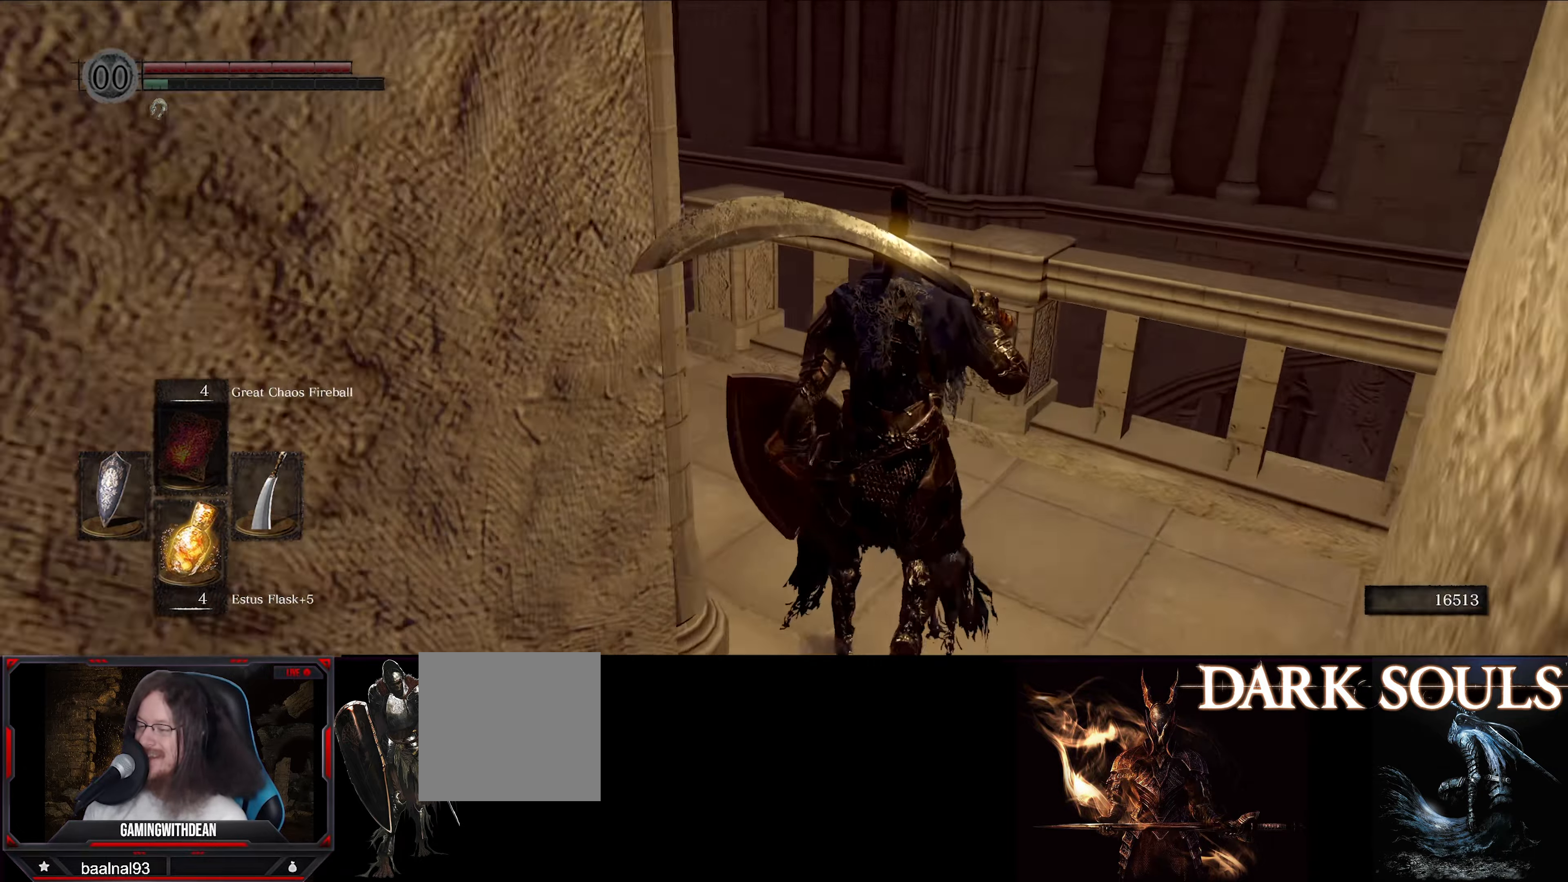
{"buttons": ["B"], "left_stick": "up", "right_stick": "down", "events": [[250, "right_stick", "center"], [500, "right_stick", "down"]]}
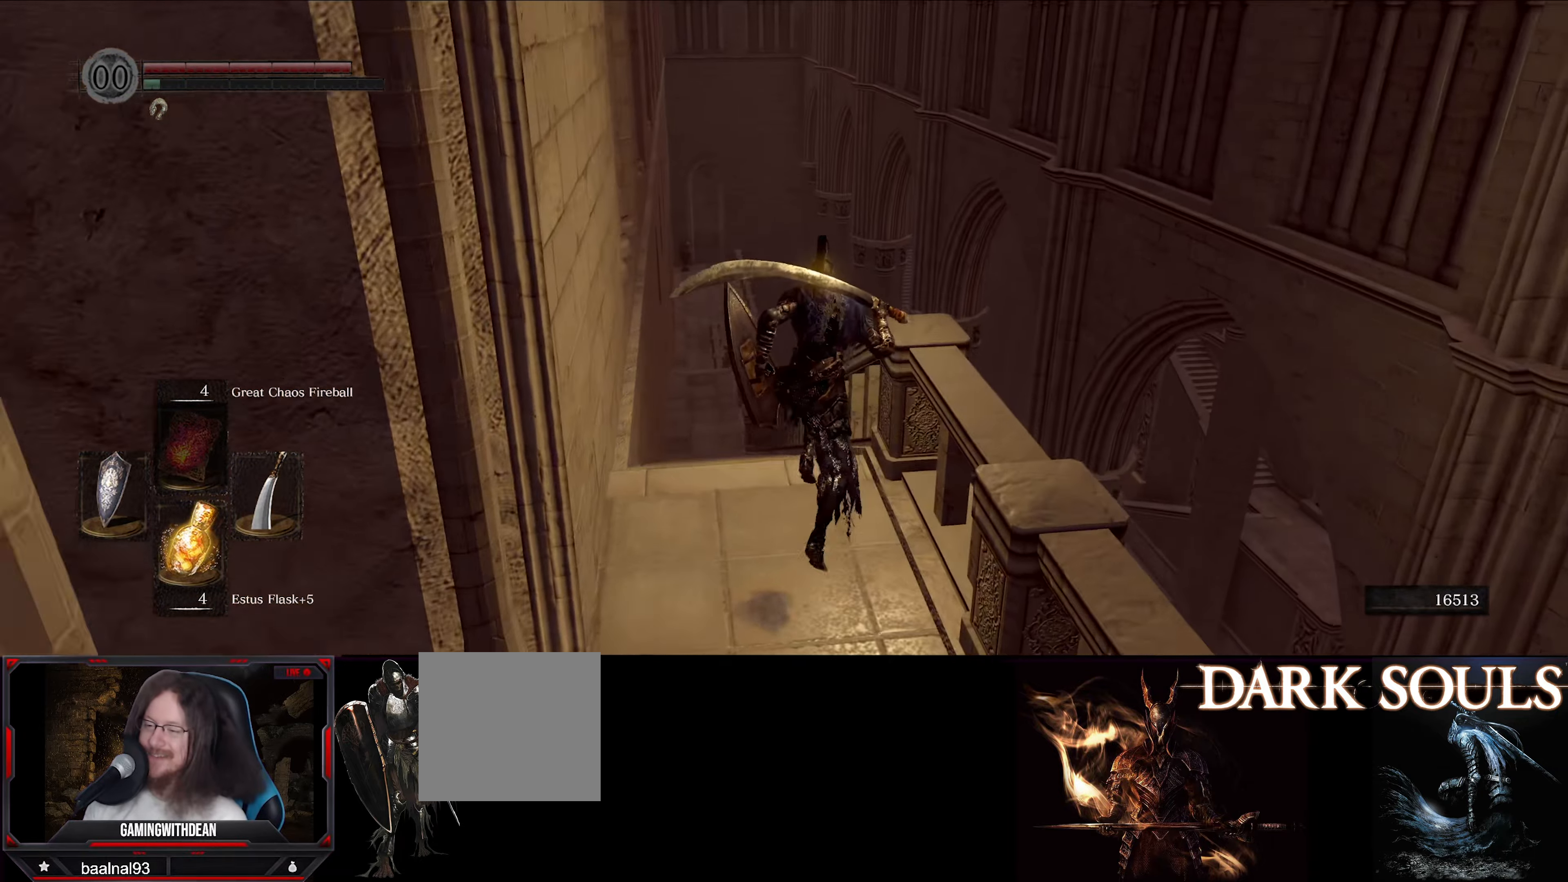
{"buttons": ["B"], "left_stick": "up", "right_stick": "center", "events": [[17, "right_stick", "down-left"], [217, "right_stick", "center"]]}
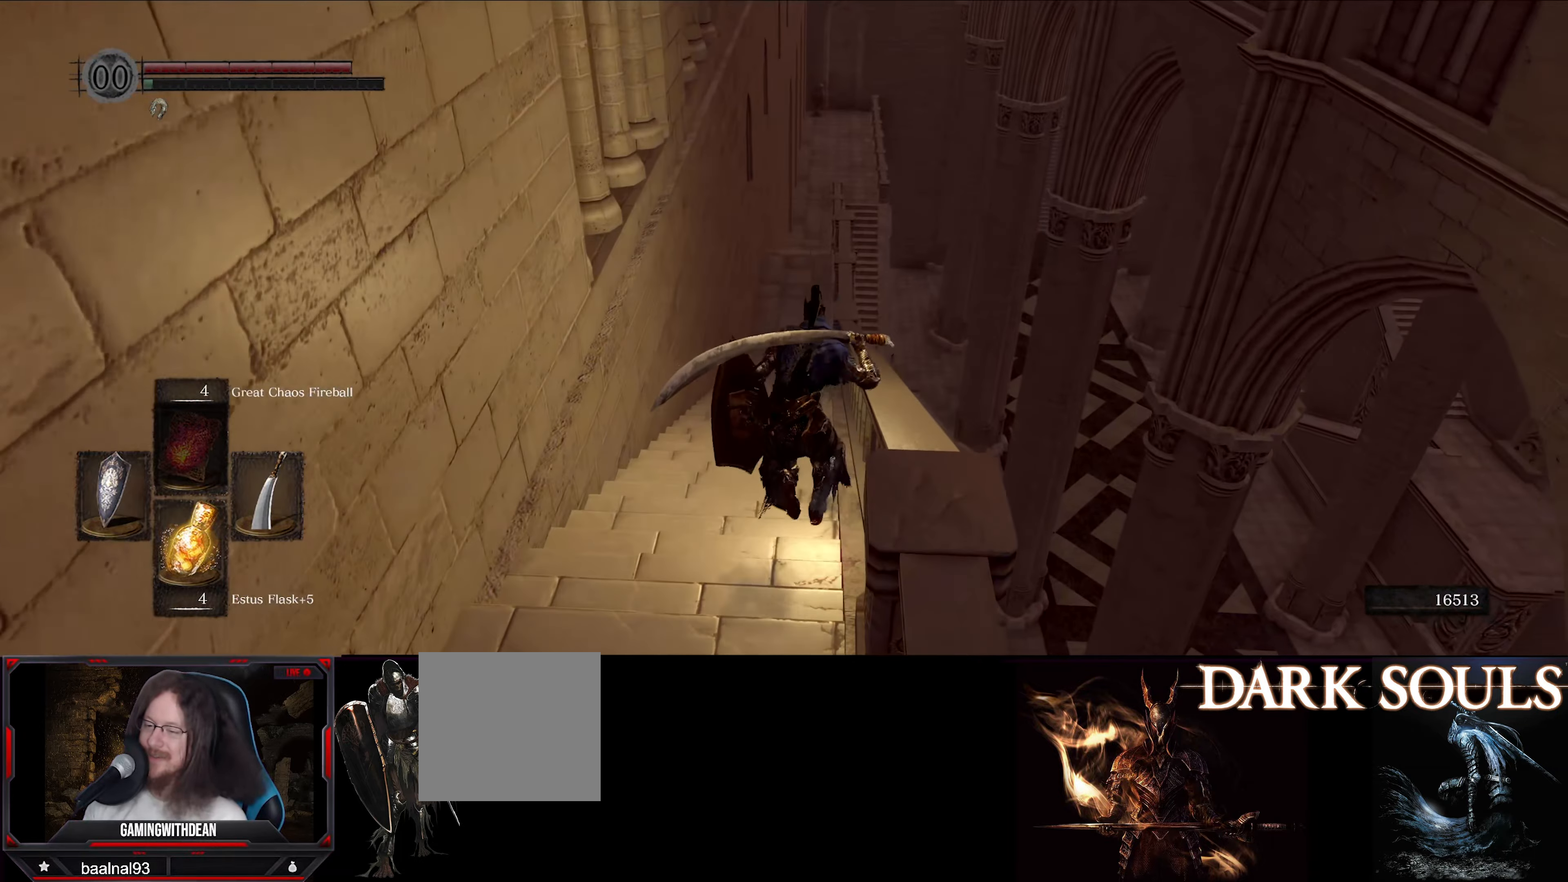
{"buttons": ["B"], "left_stick": "up", "right_stick": "center", "events": []}
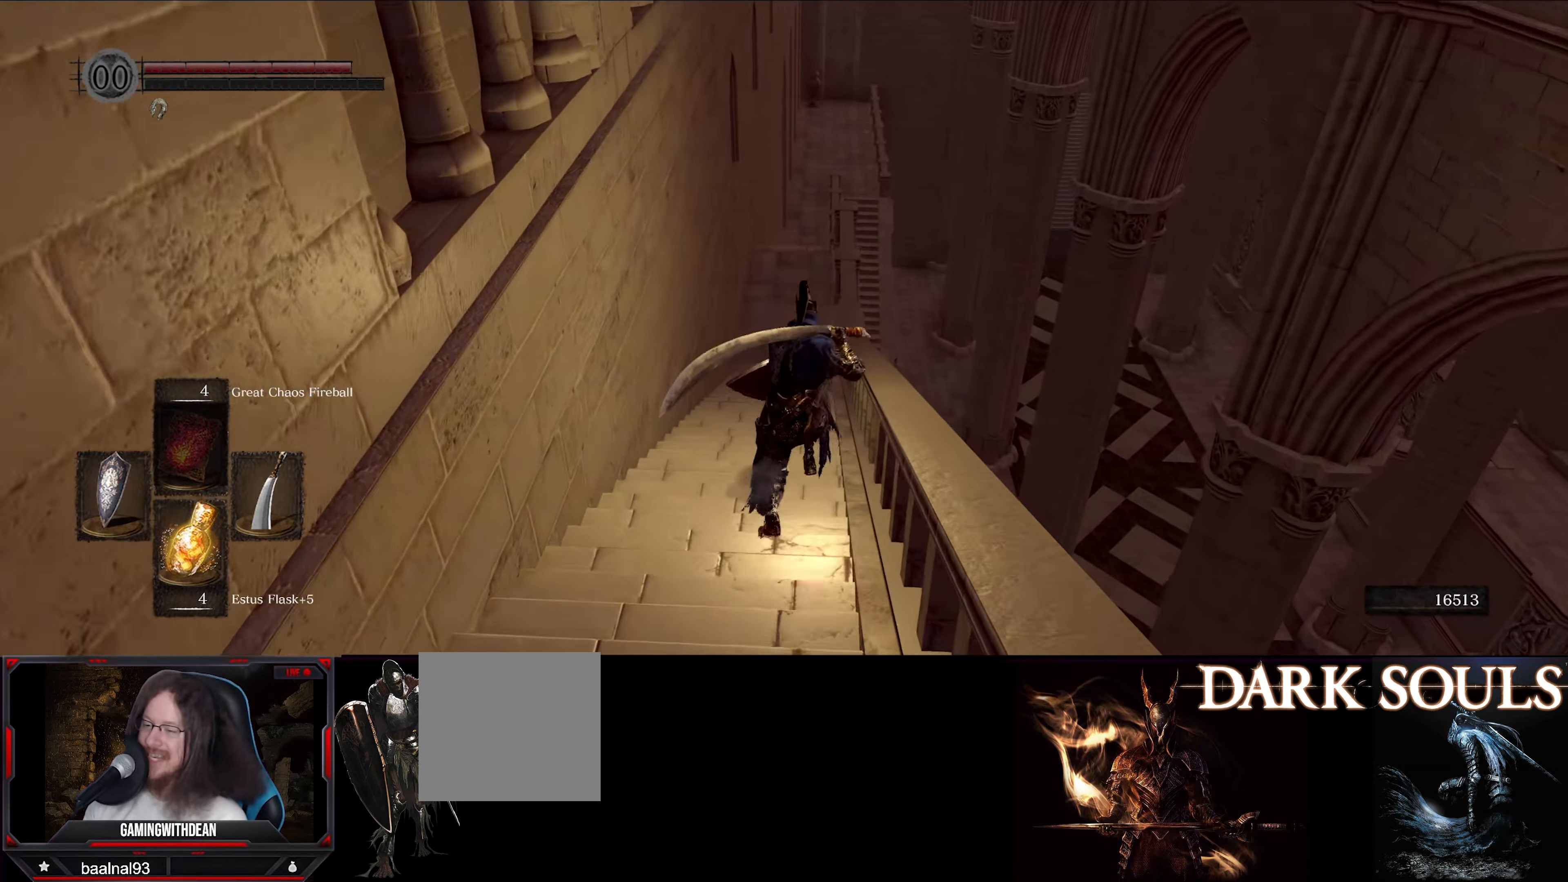
{"buttons": ["B"], "left_stick": "up", "right_stick": "center", "events": []}
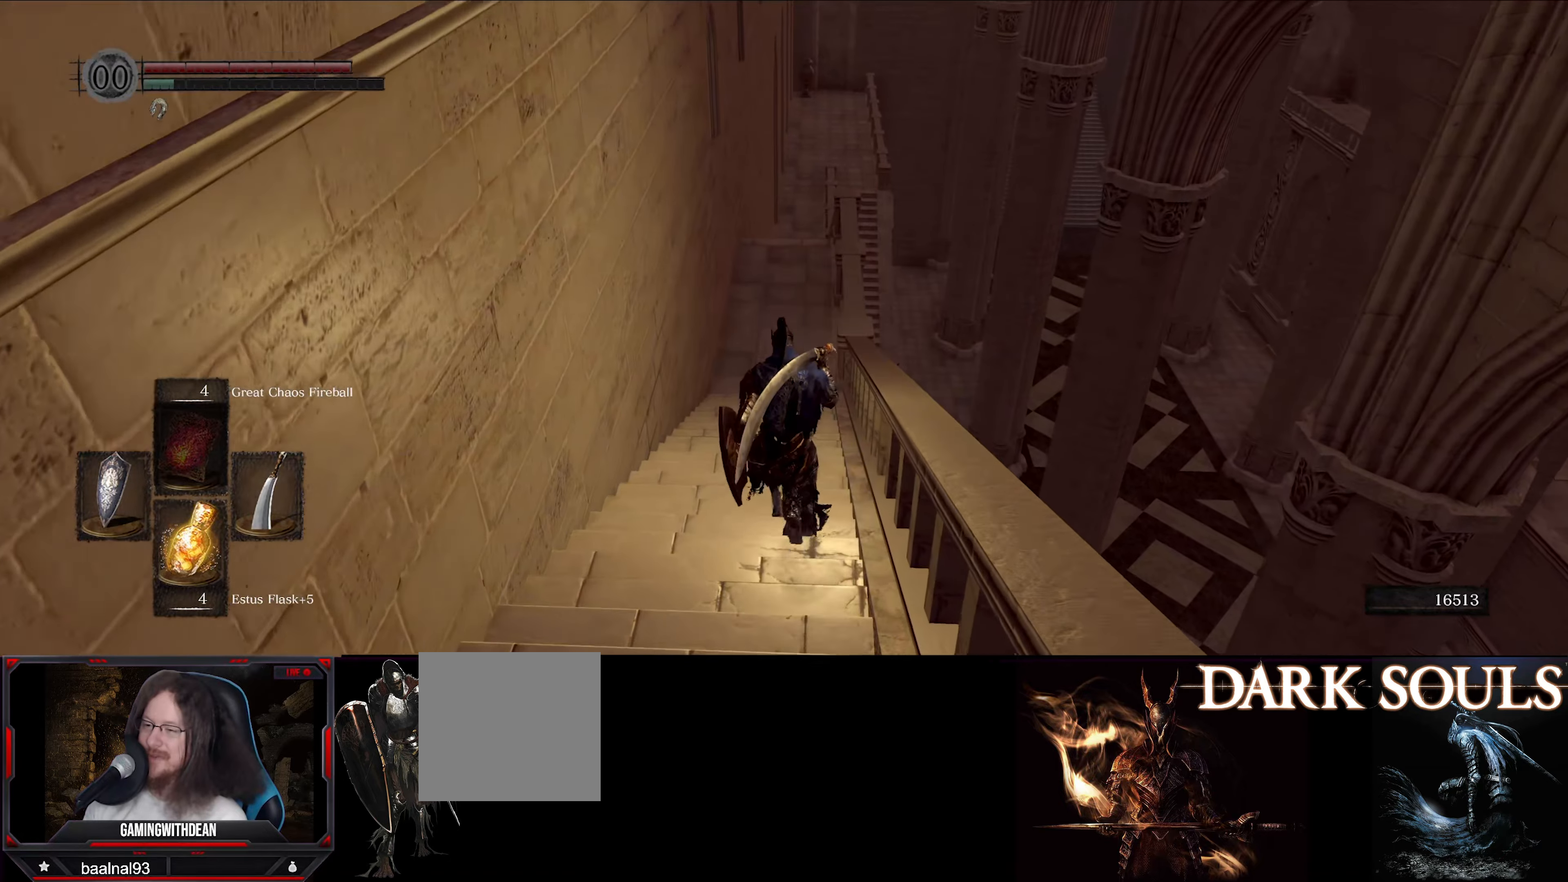
{"buttons": ["B"], "left_stick": "up", "right_stick": "center", "events": []}
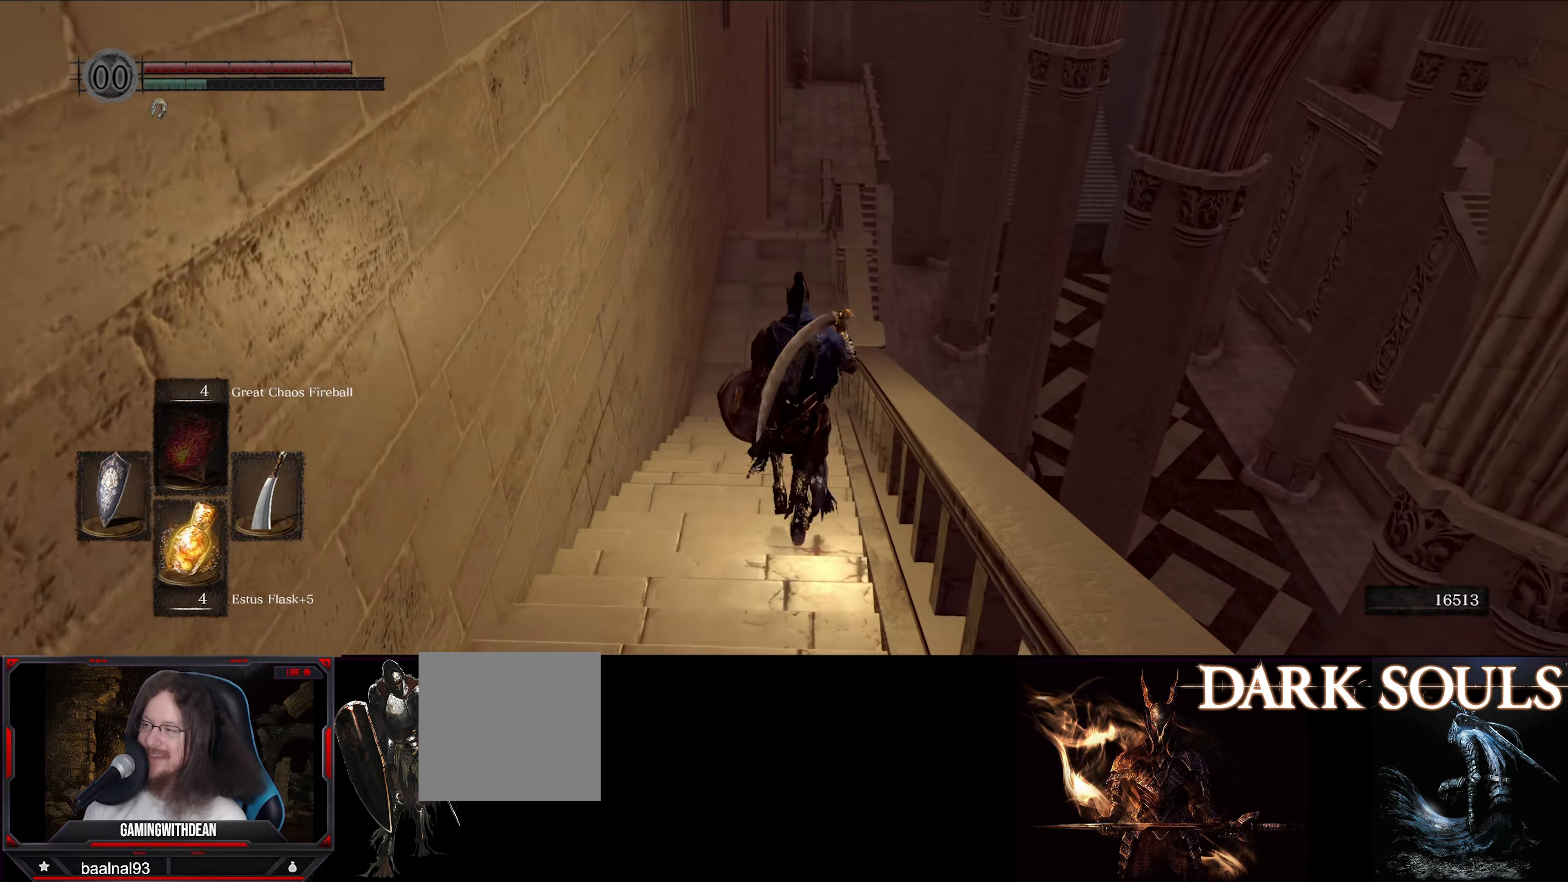
{"buttons": ["B"], "left_stick": "up", "right_stick": "center", "events": []}
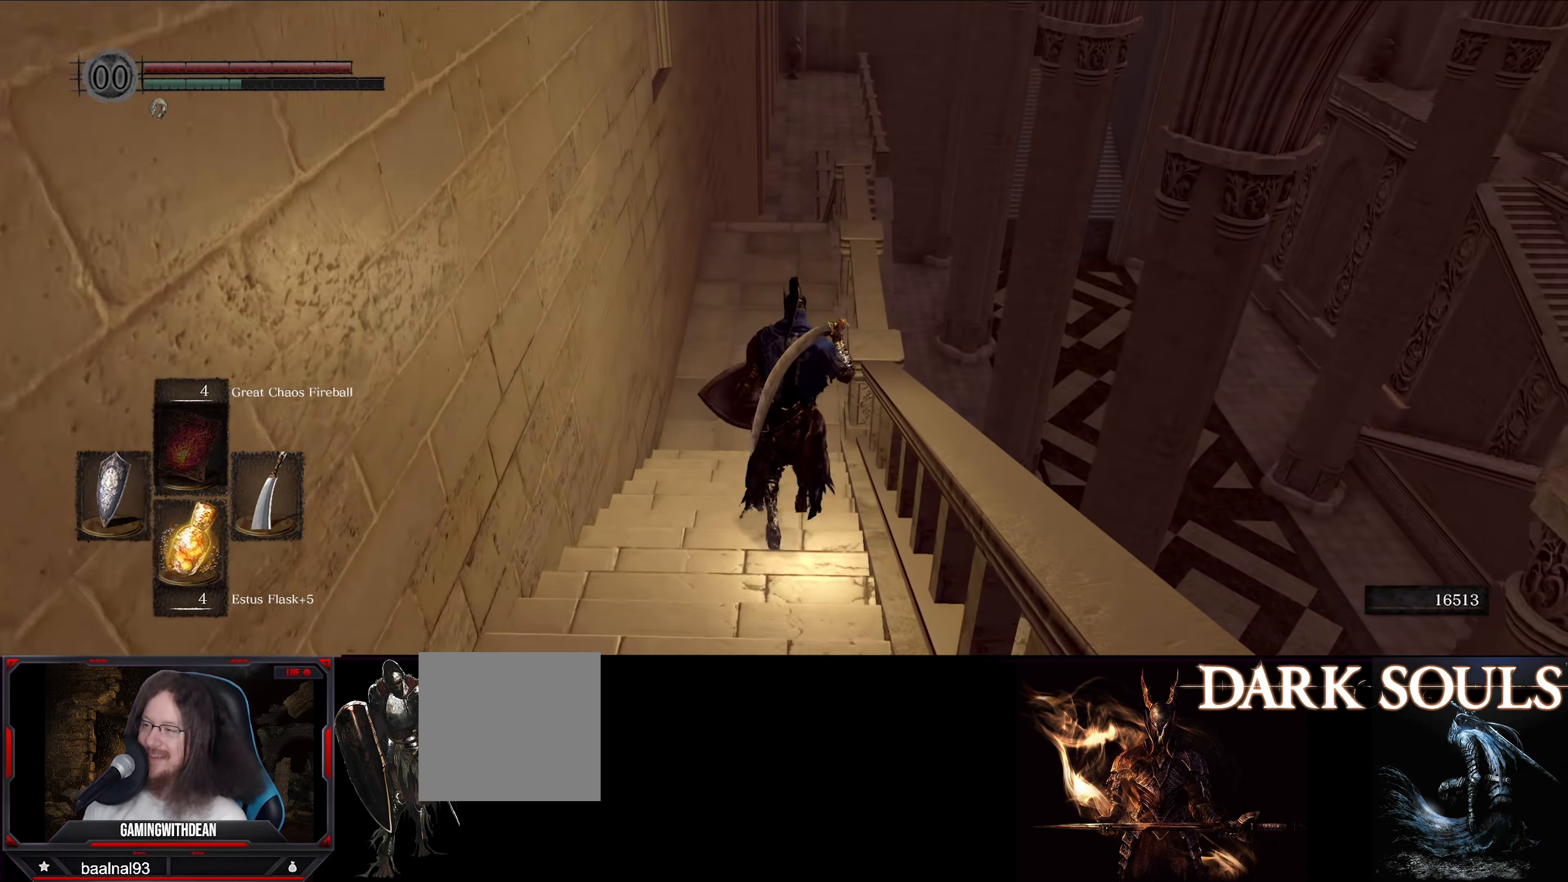
{"buttons": ["B"], "left_stick": "up", "right_stick": "center", "events": []}
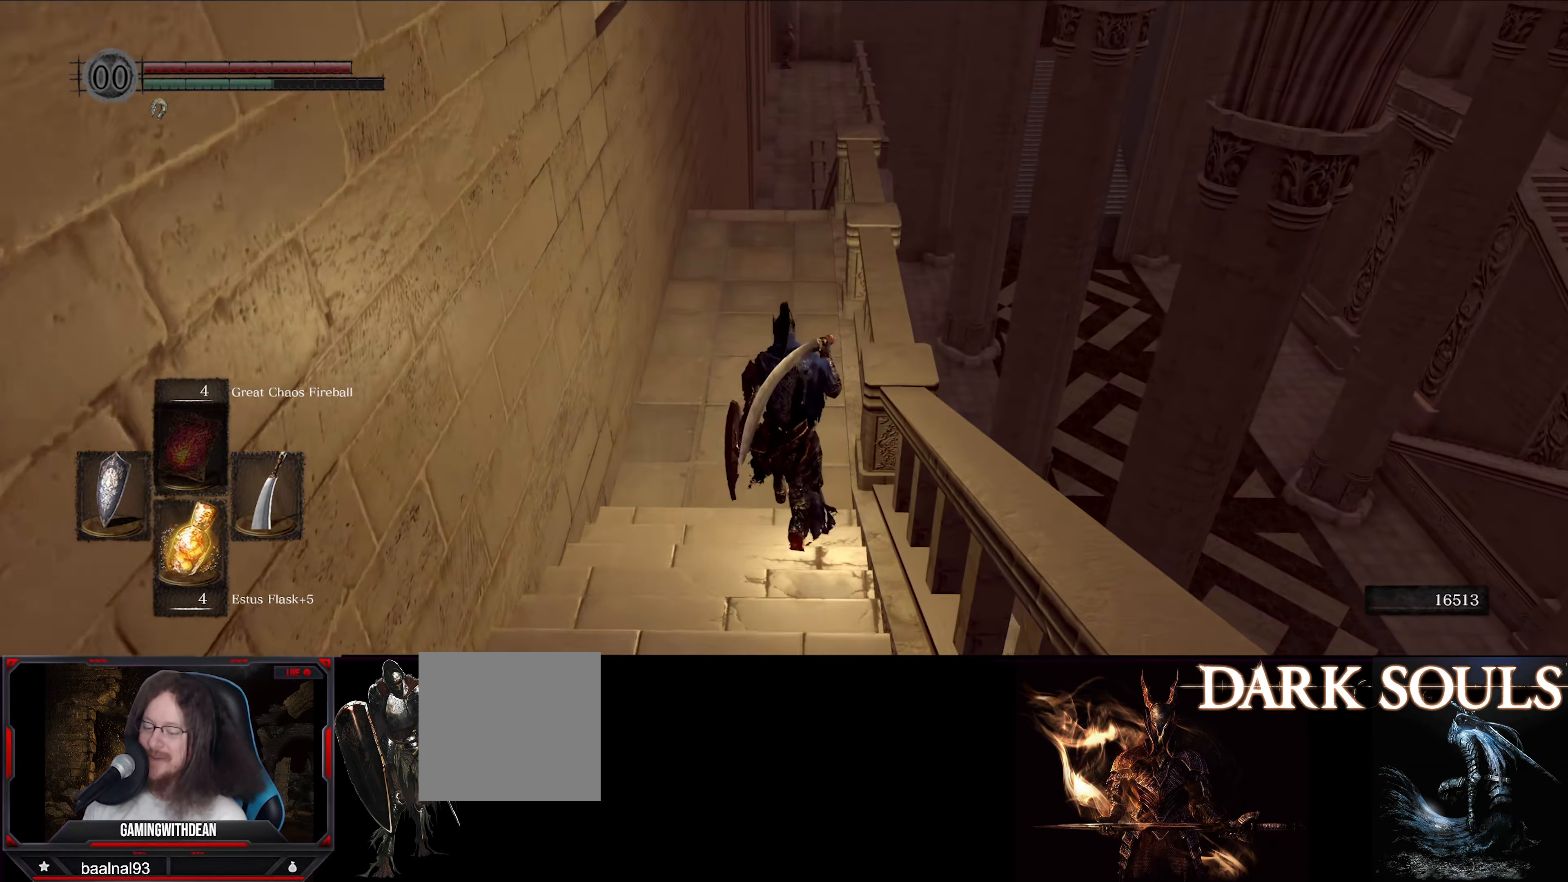
{"buttons": ["B"], "left_stick": "up", "right_stick": "center", "events": []}
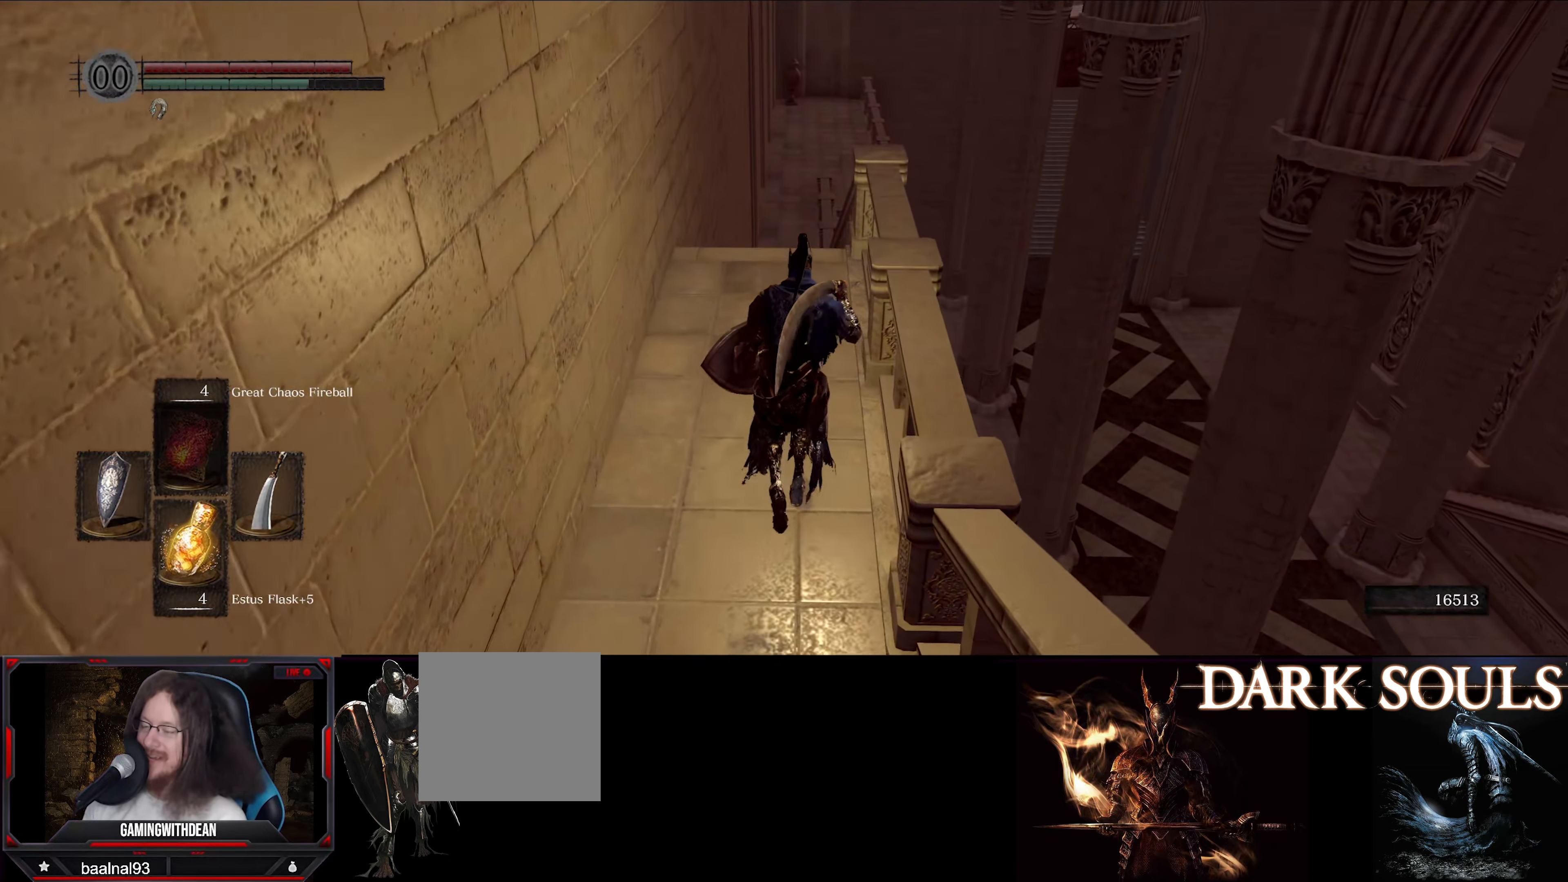
{"buttons": ["B"], "left_stick": "up", "right_stick": "center", "events": []}
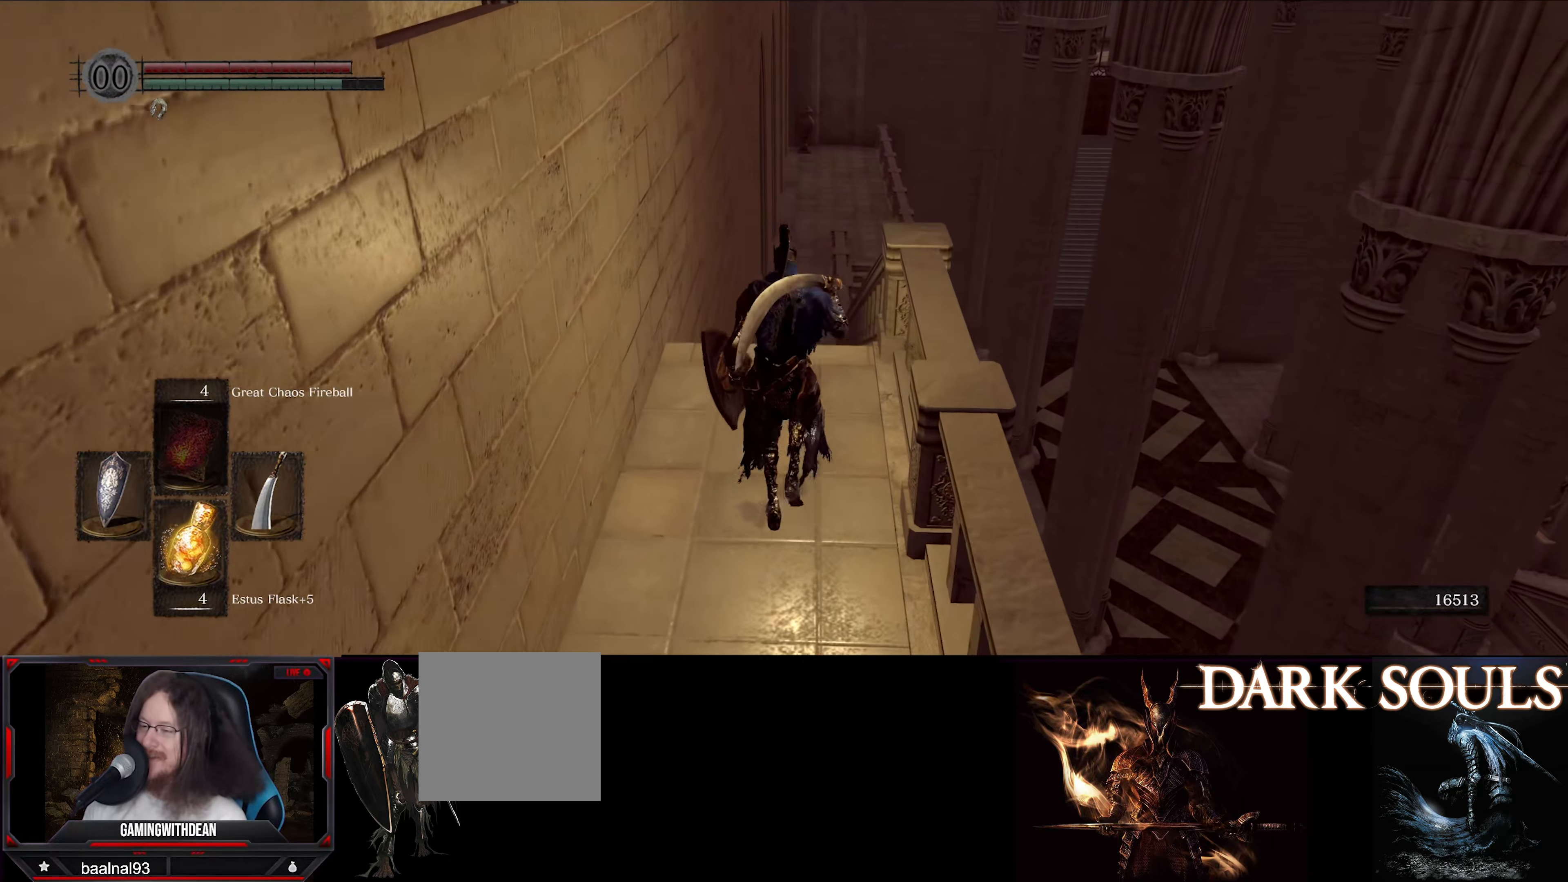
{"buttons": ["B"], "left_stick": "up", "right_stick": "center", "events": []}
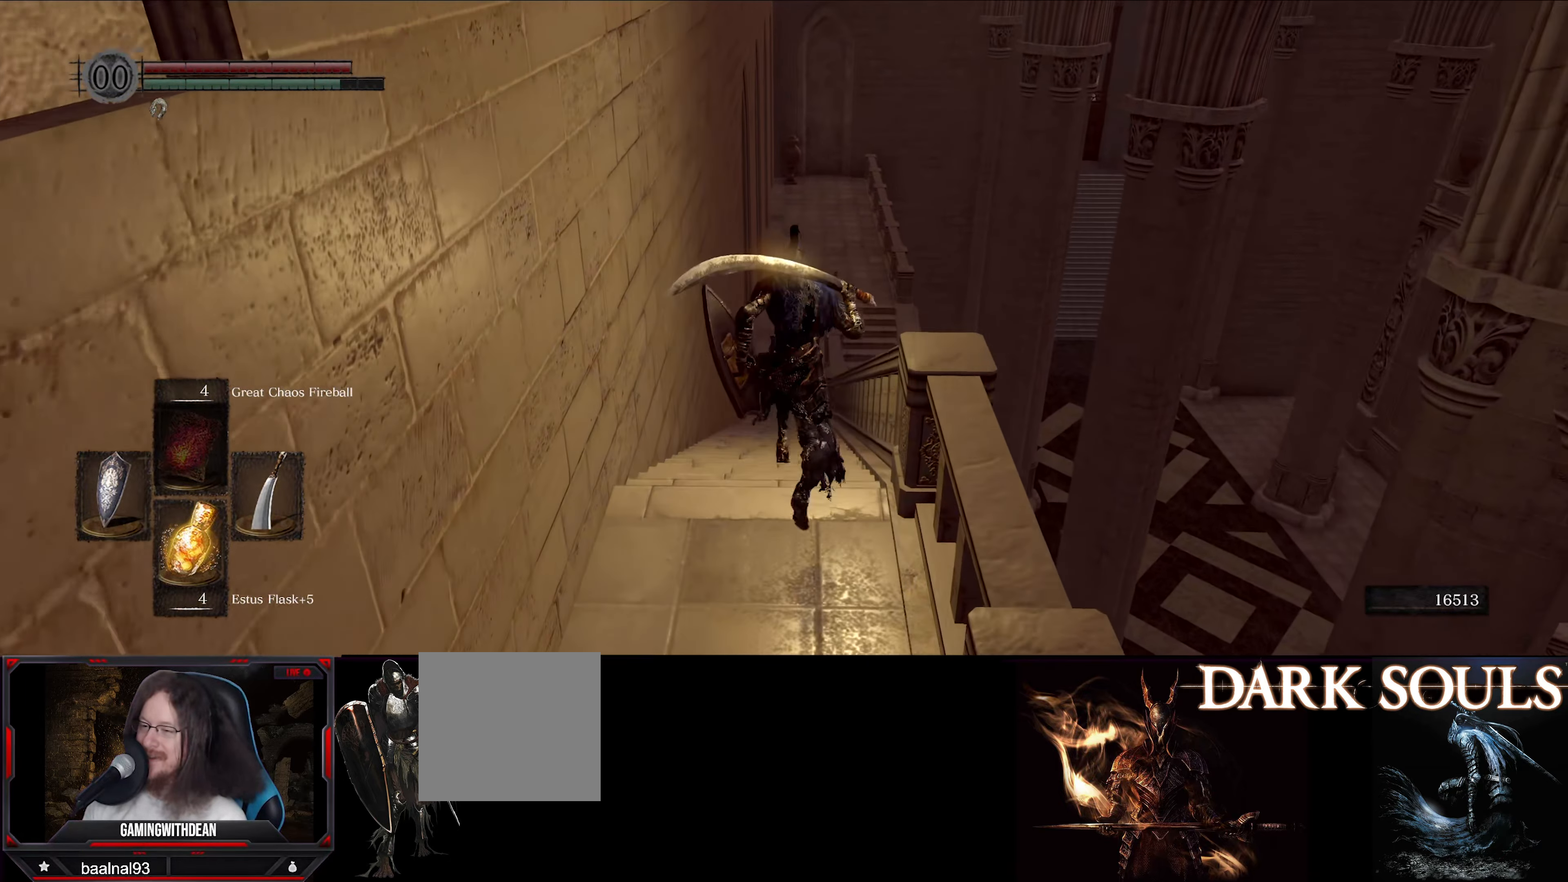
{"buttons": ["B"], "left_stick": "up", "right_stick": "center", "events": []}
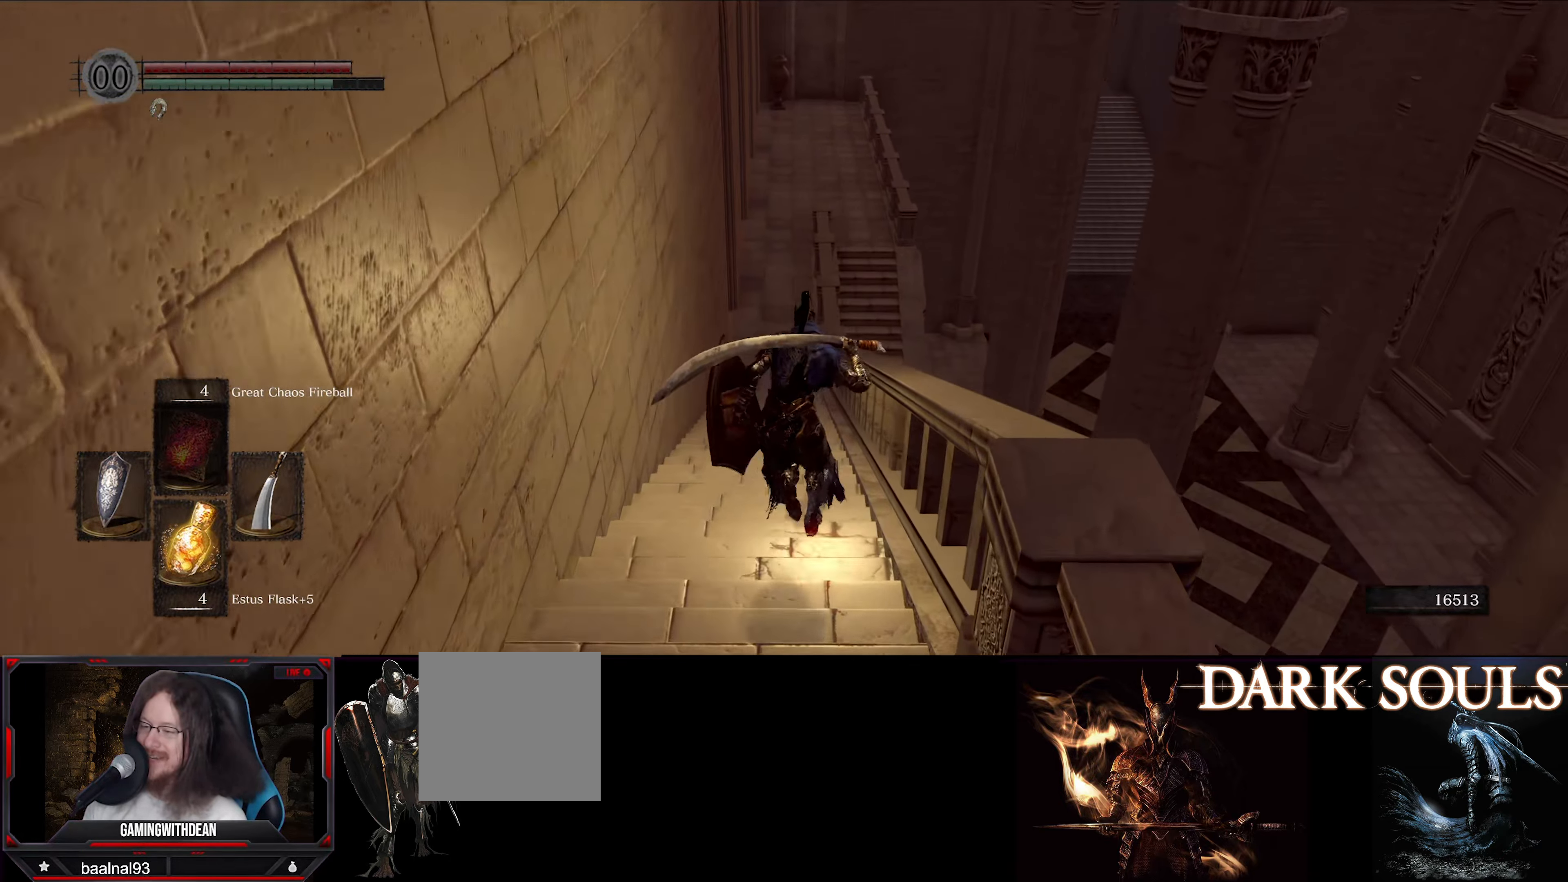
{"buttons": ["B"], "left_stick": "up", "right_stick": "center", "events": []}
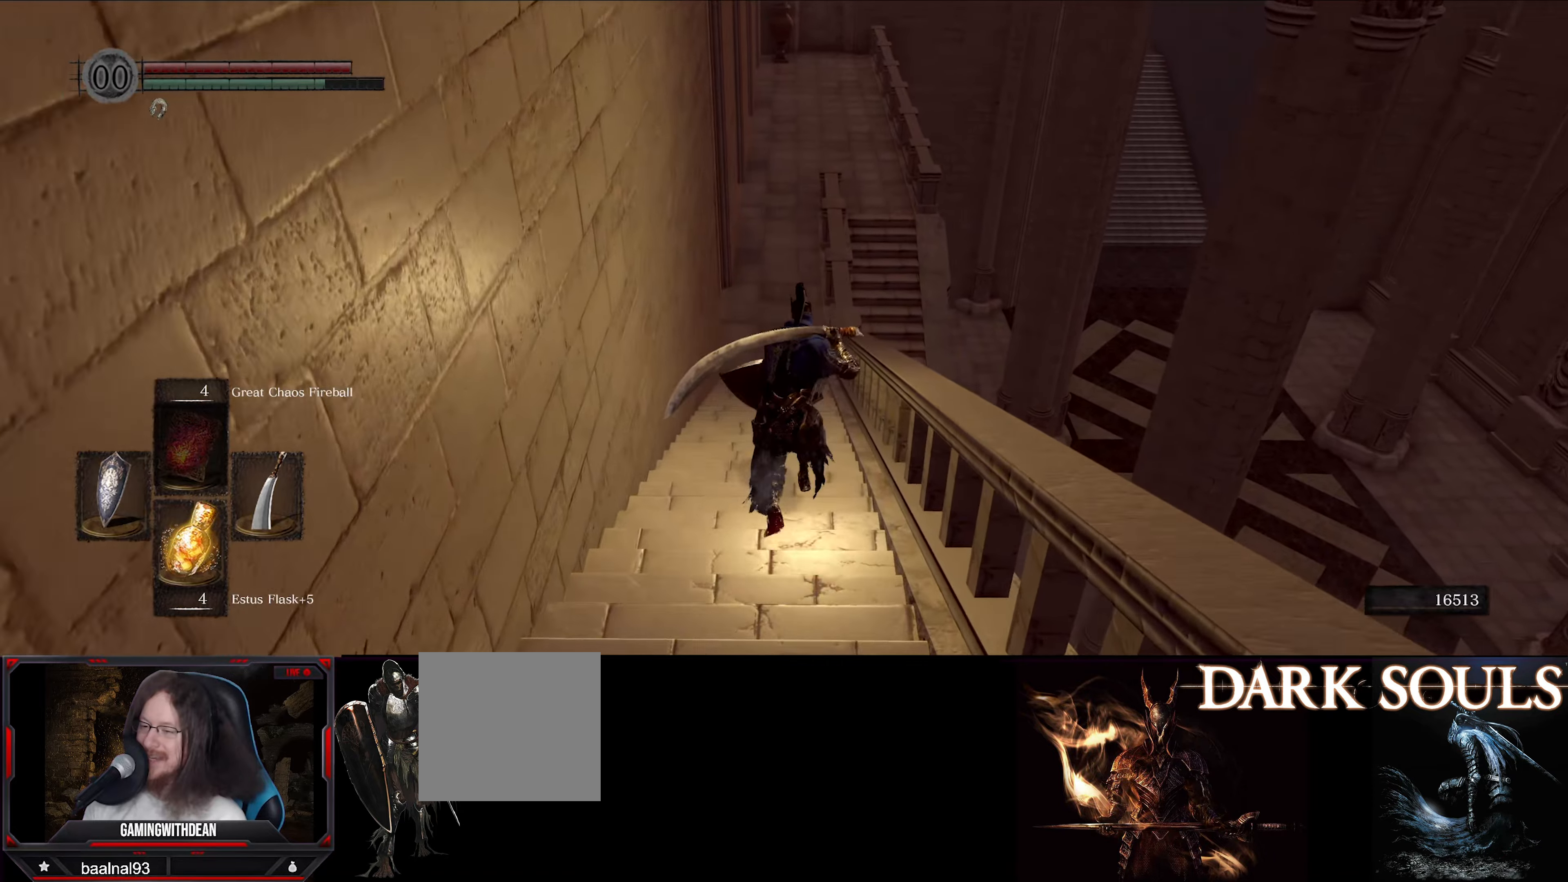
{"buttons": ["B"], "left_stick": "up", "right_stick": "center", "events": []}
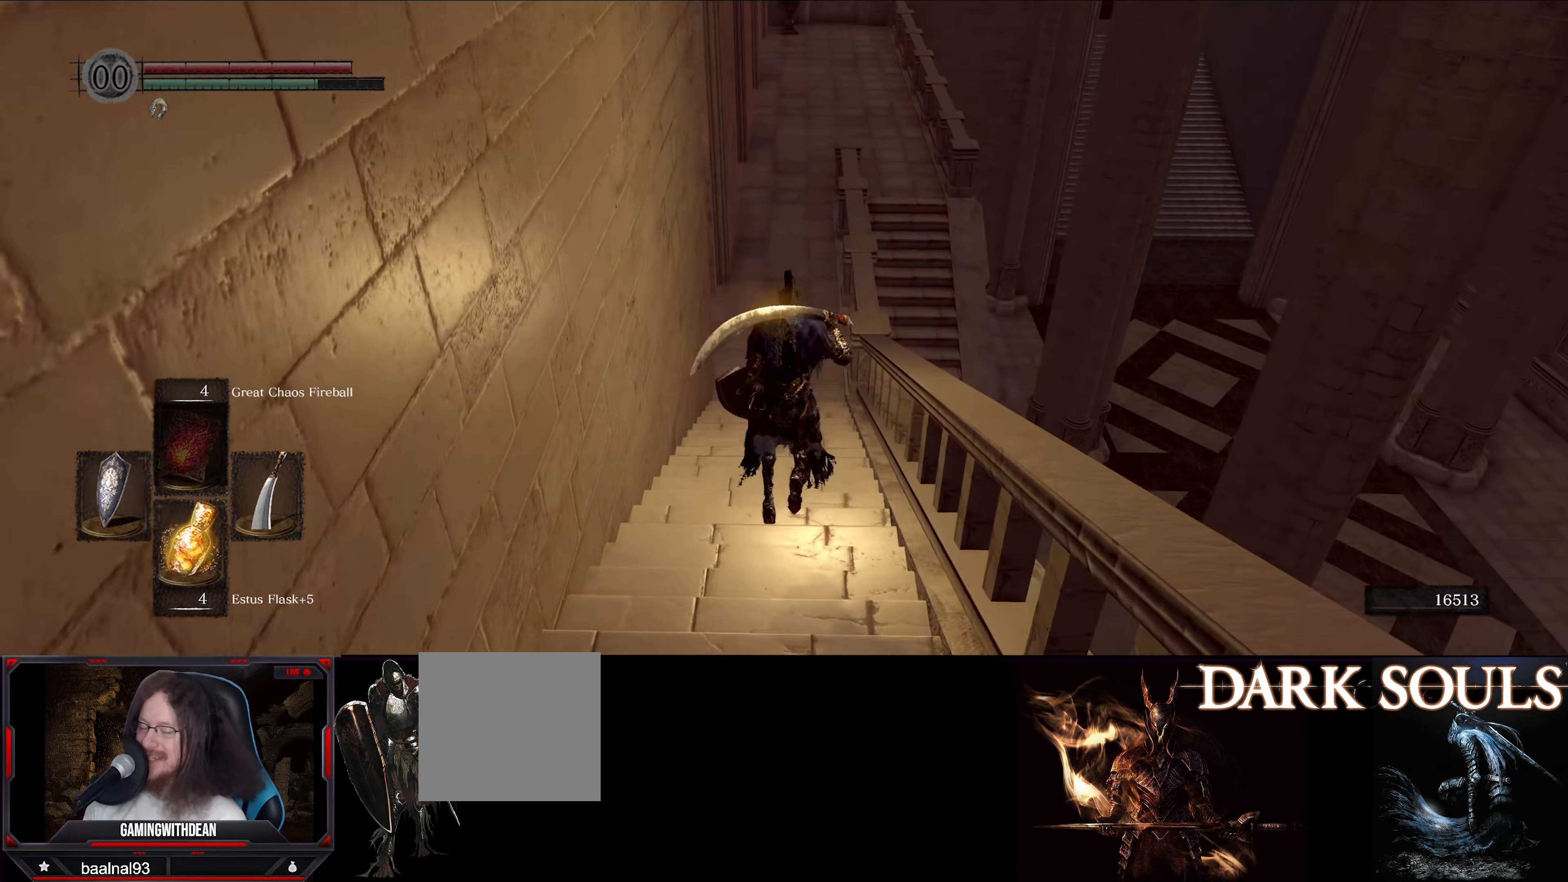
{"buttons": ["B"], "left_stick": "up", "right_stick": "center", "events": []}
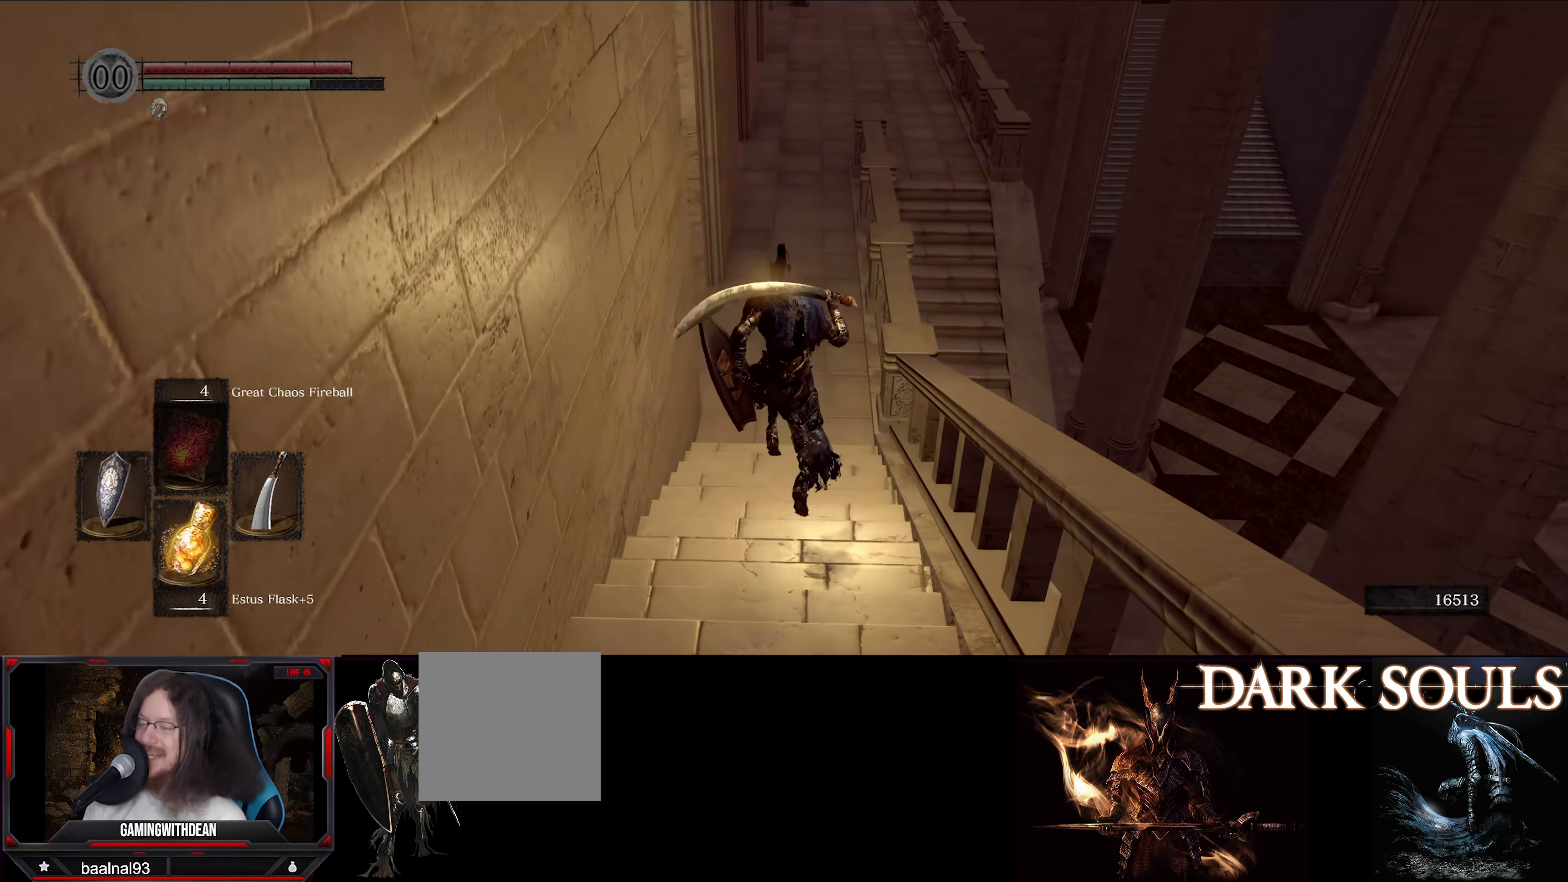
{"buttons": ["B"], "left_stick": "up", "right_stick": "center", "events": []}
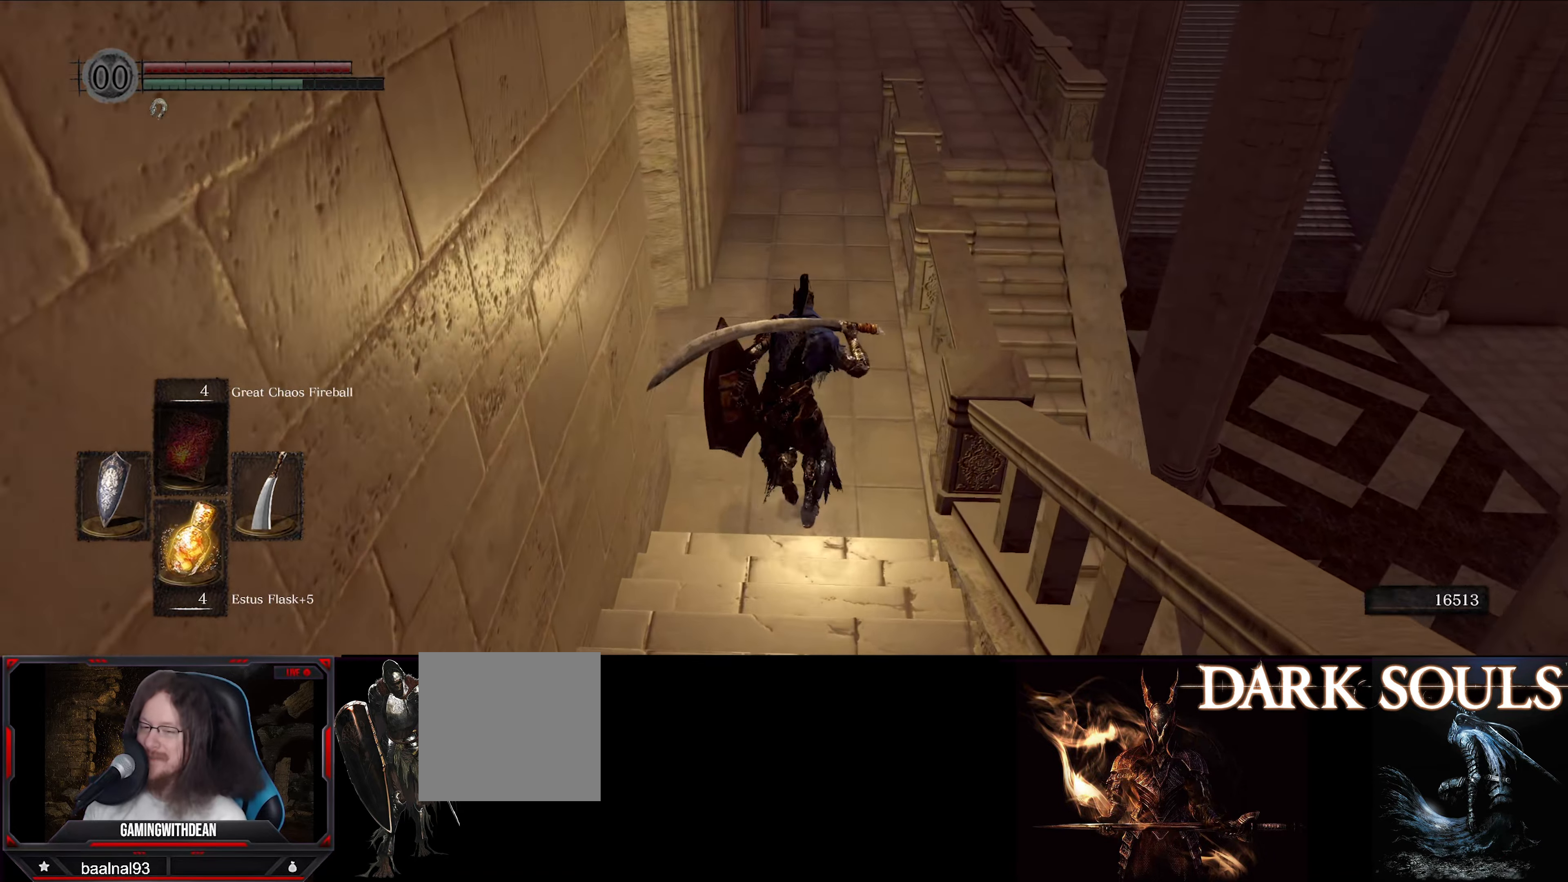
{"buttons": ["B"], "left_stick": "up", "right_stick": "down-right", "events": [[150, "right_stick", "down-right"]]}
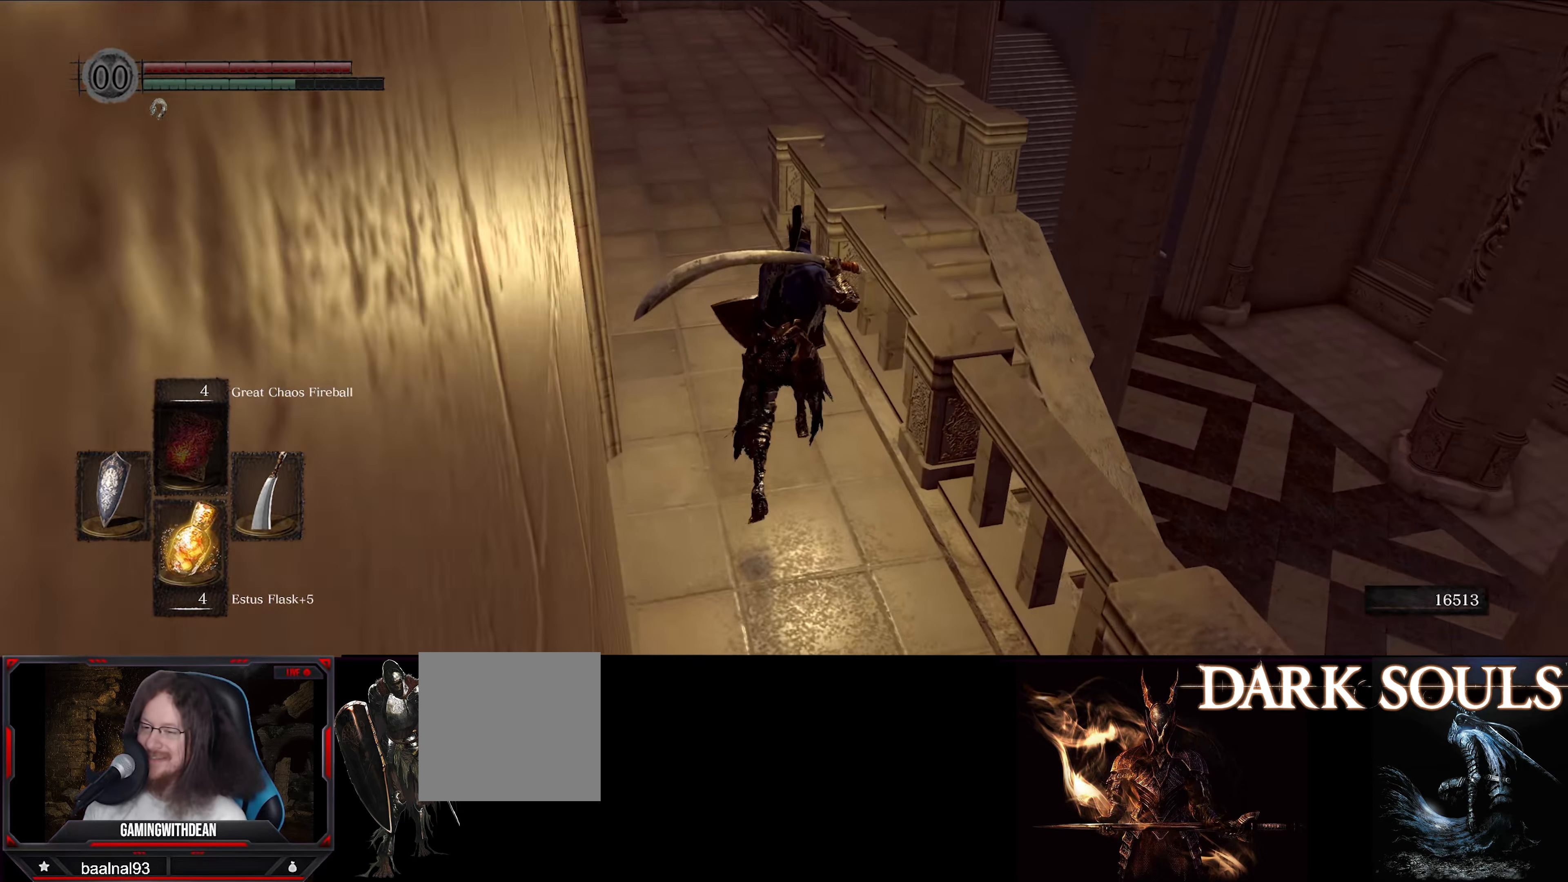
{"buttons": ["B"], "left_stick": "up", "right_stick": "down-right", "events": []}
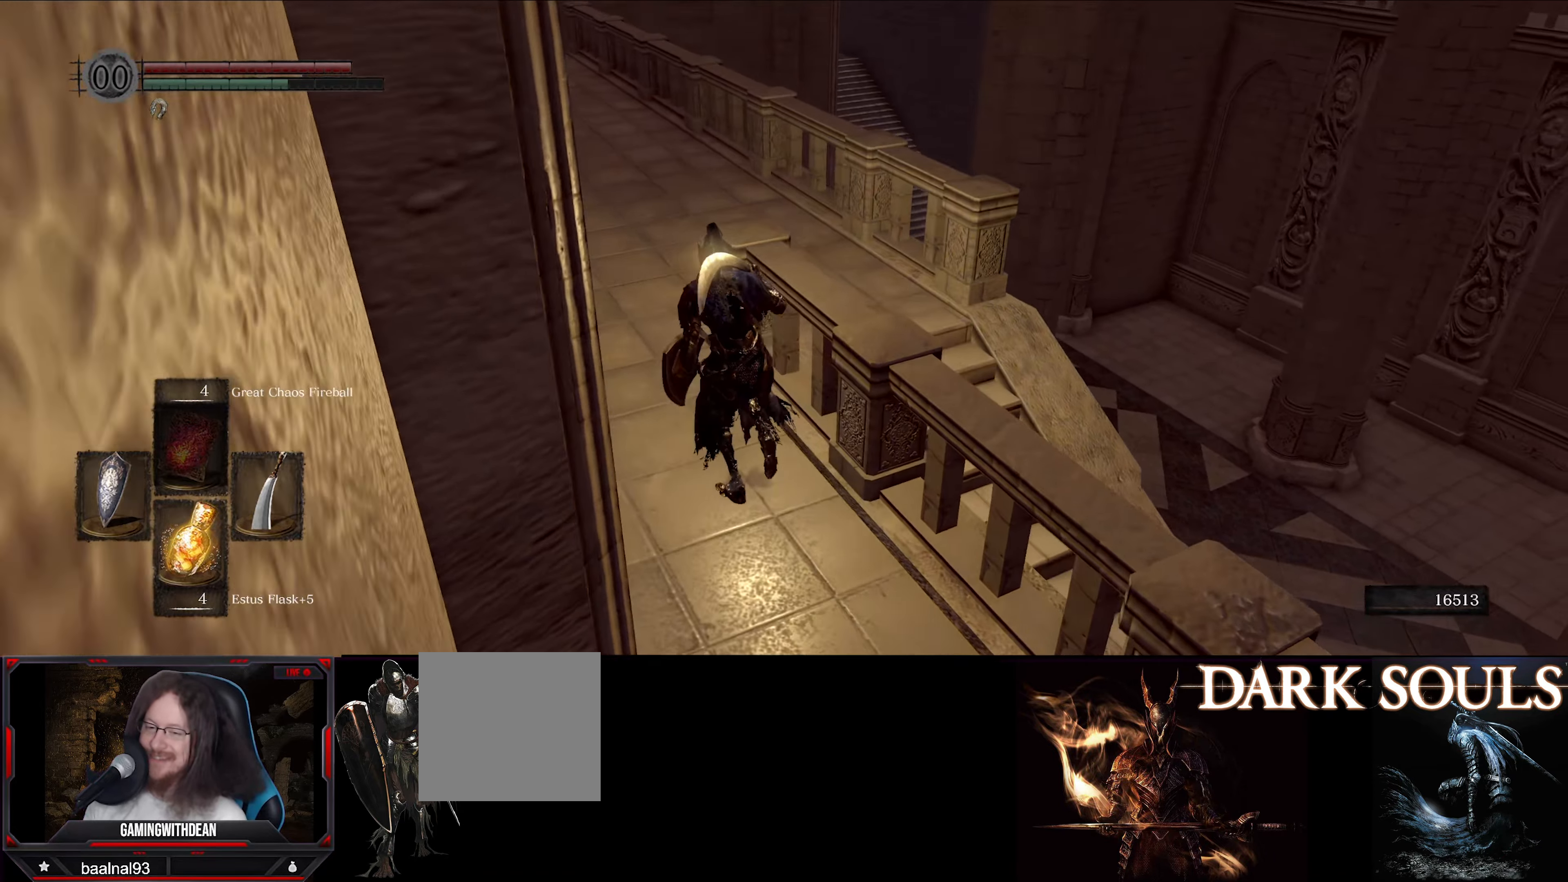
{"buttons": ["B"], "left_stick": "up", "right_stick": "down-right", "events": []}
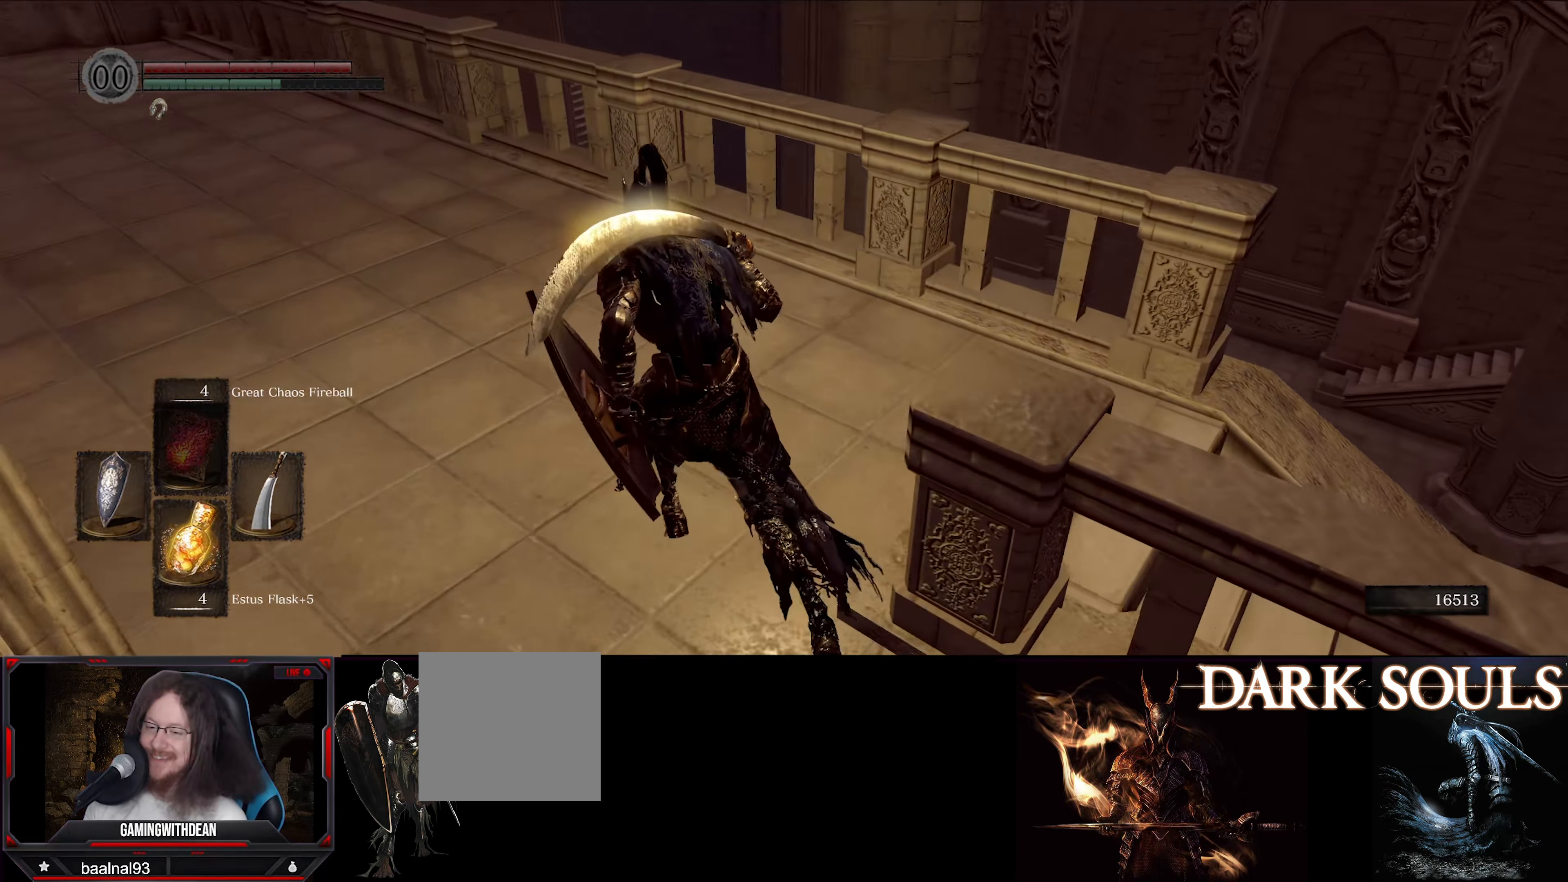
{"buttons": ["B"], "left_stick": "up", "right_stick": "down-right", "events": []}
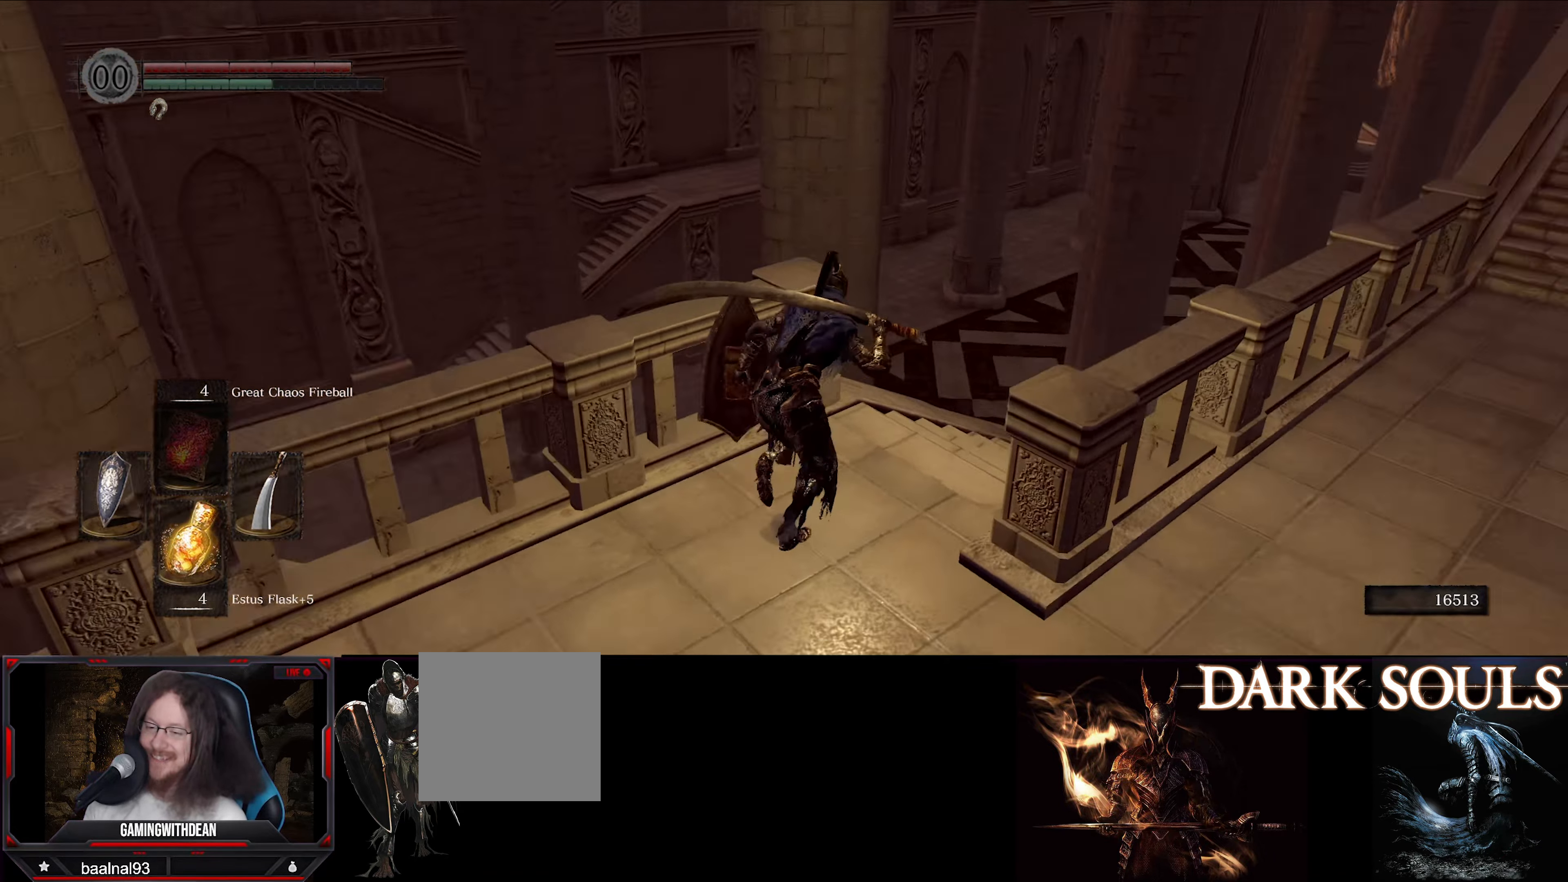
{"buttons": ["B"], "left_stick": "up", "right_stick": "center", "events": [[217, "right_stick", "center"]]}
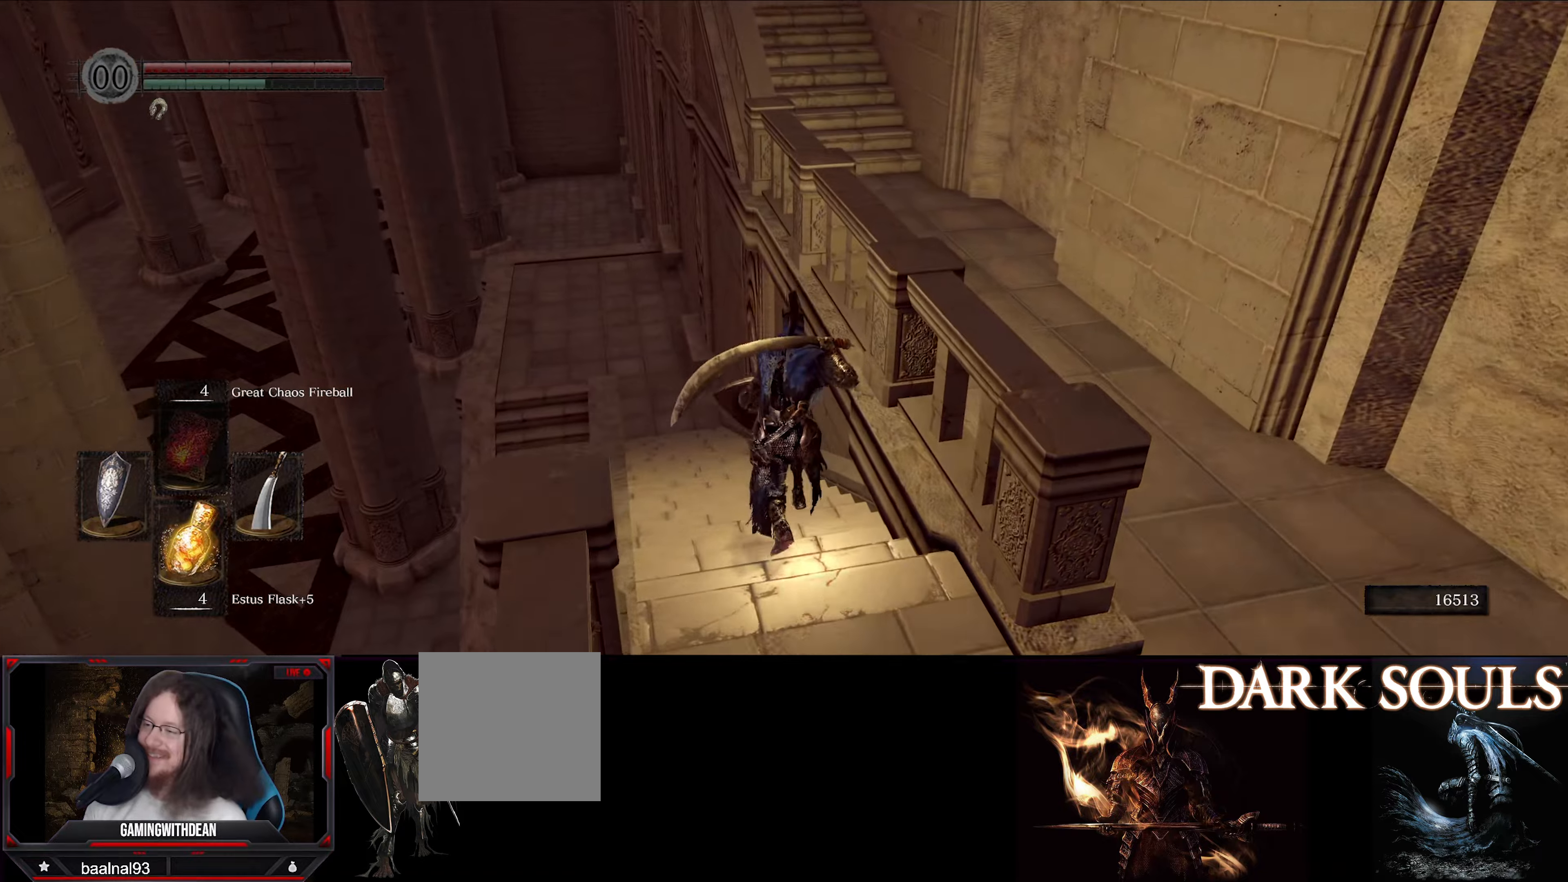
{"buttons": ["B"], "left_stick": "up", "right_stick": "center", "events": [[317, "right_stick", "left"], [467, "right_stick", "center"]]}